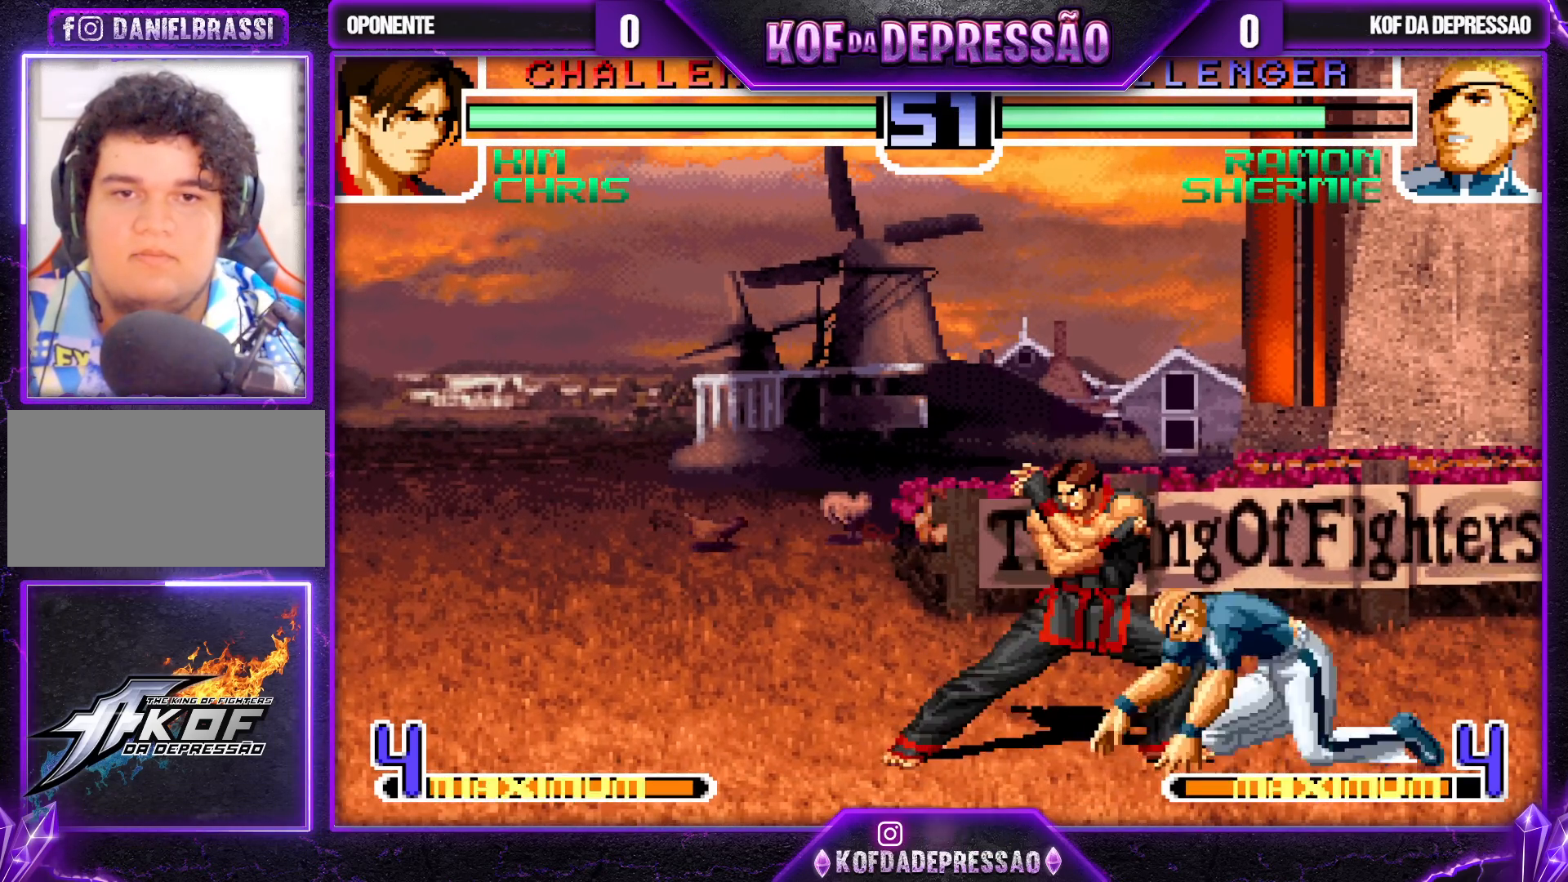
Gameplay with a controller (arcade stick); each line is a JSON object with the inputs held at the frame after it. "events" lists button and stick changes between this image and that frame as [ms after this image, input, new state], when the widget could be followed in between. Not read: L3 R3.
{"buttons": [], "left_stick": "right", "events": [[67, "left_stick", "right"], [100, "SQUARE", "down"], [100, "TRIANGLE", "down"], [150, "SQUARE", "up"], [167, "TRIANGLE", "up"], [200, "SQUARE", "down"], [200, "TRIANGLE", "down"], [267, "TRIANGLE", "up"], [283, "SQUARE", "up"]]}
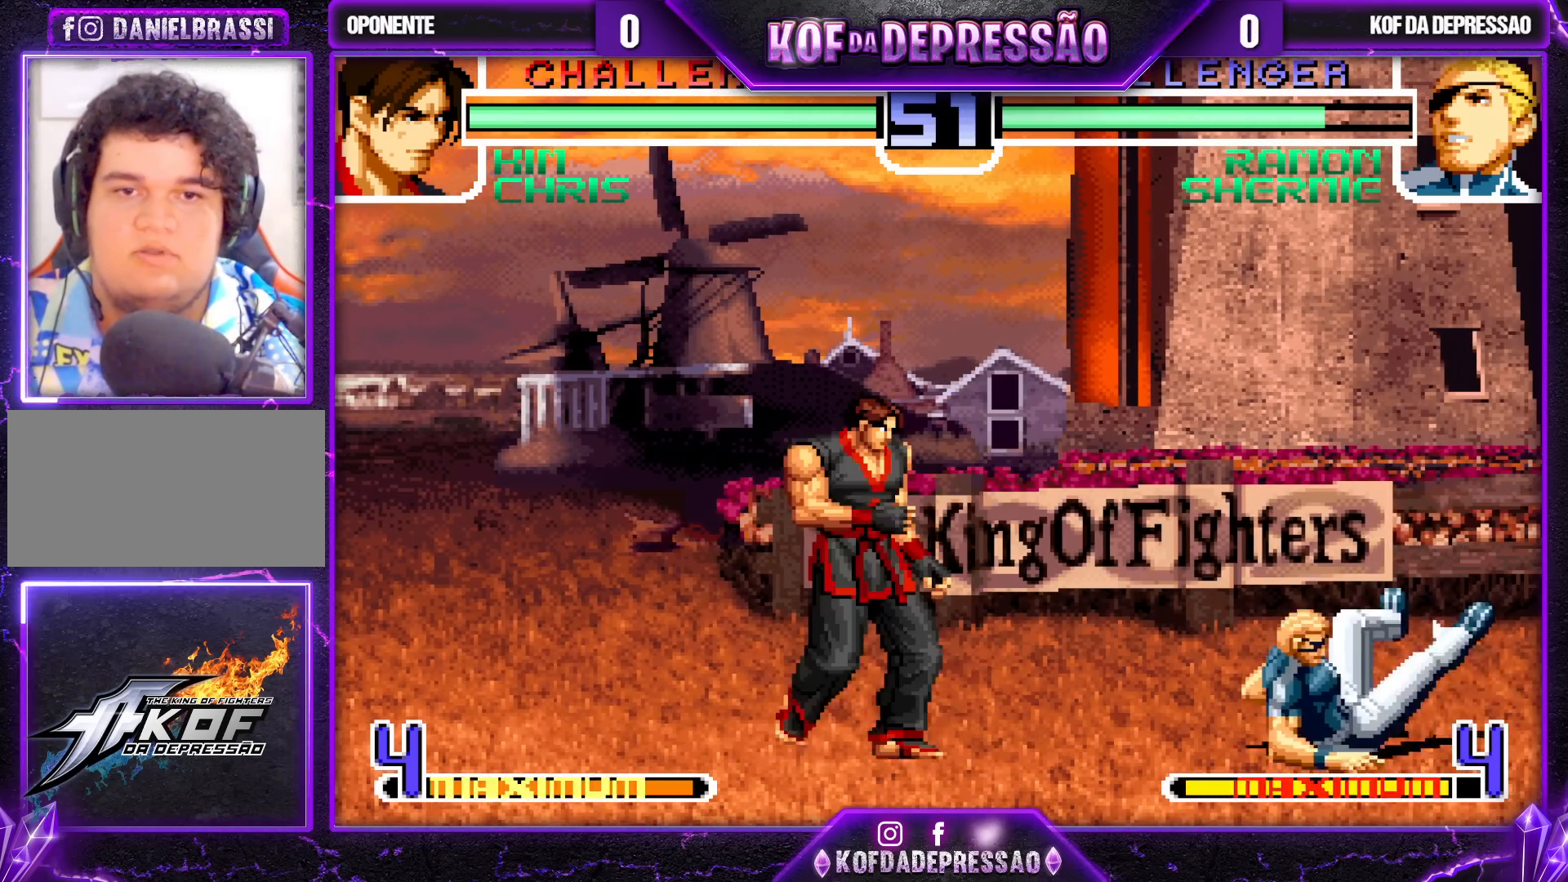
{"buttons": [], "left_stick": "right", "events": [[150, "left_stick", "down-right"], [317, "left_stick", "center"], [467, "left_stick", "right"]]}
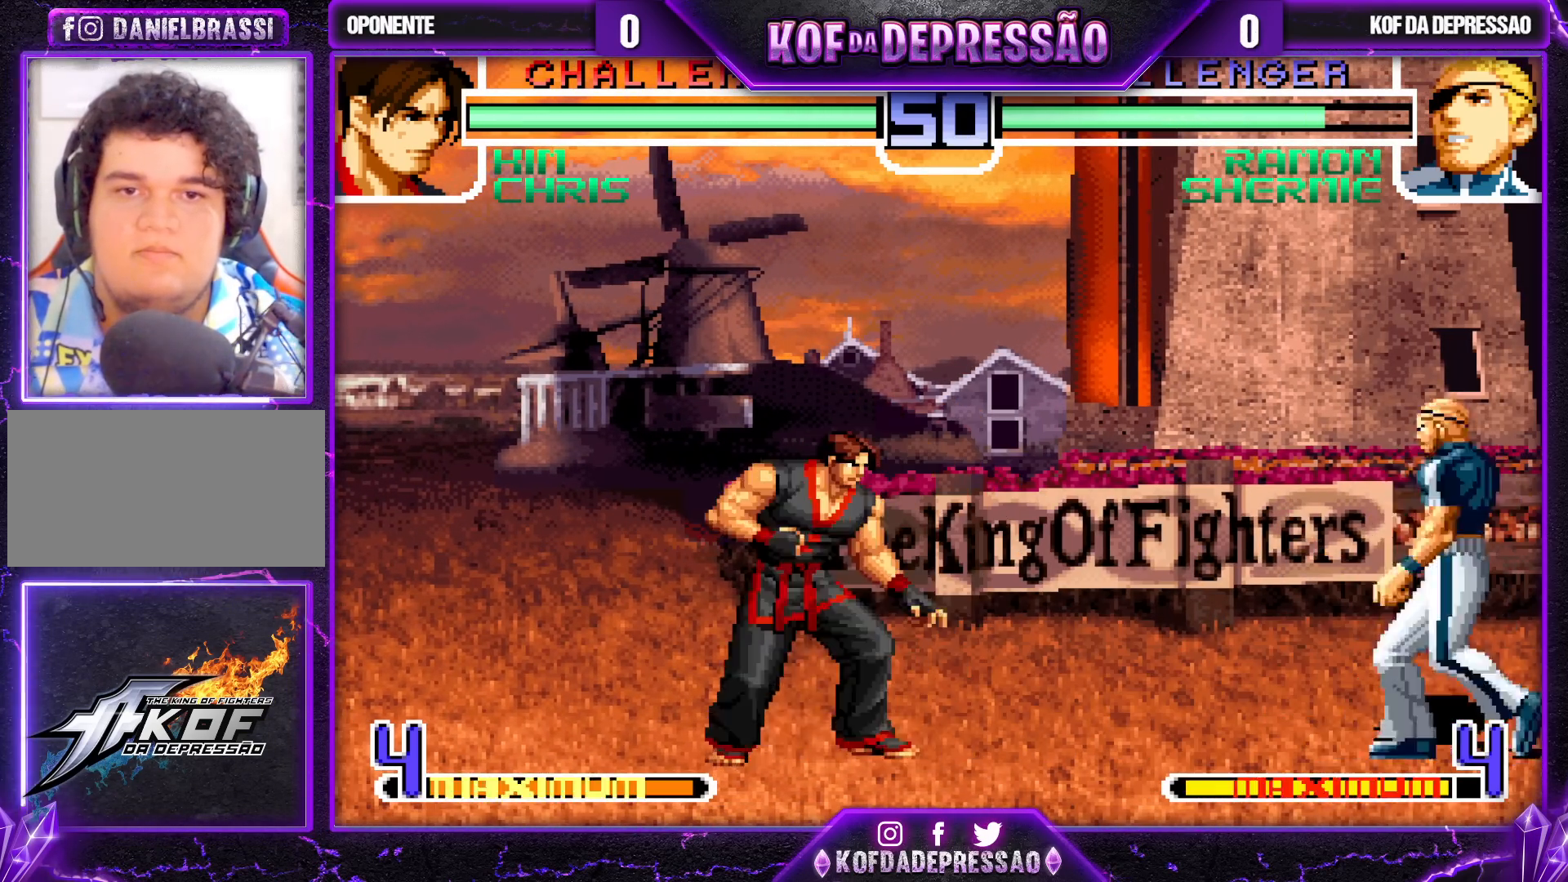
{"buttons": ["CROSS"], "left_stick": "center", "events": [[83, "left_stick", "left"], [150, "left_stick", "center"], [417, "CROSS", "down"]]}
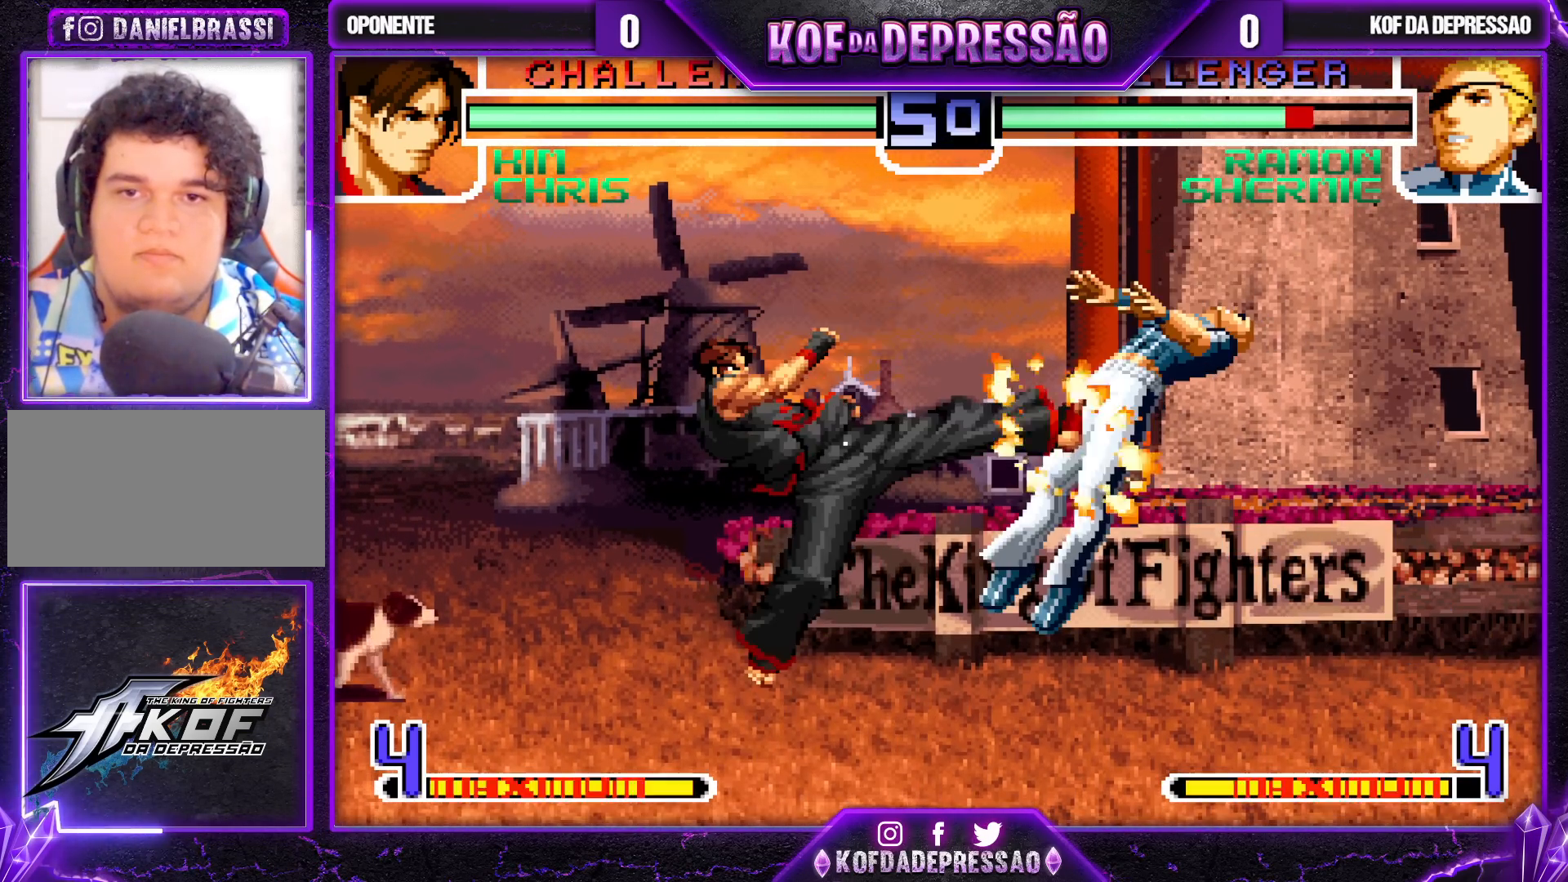
{"buttons": [], "left_stick": "center", "events": [[17, "CROSS", "up"]]}
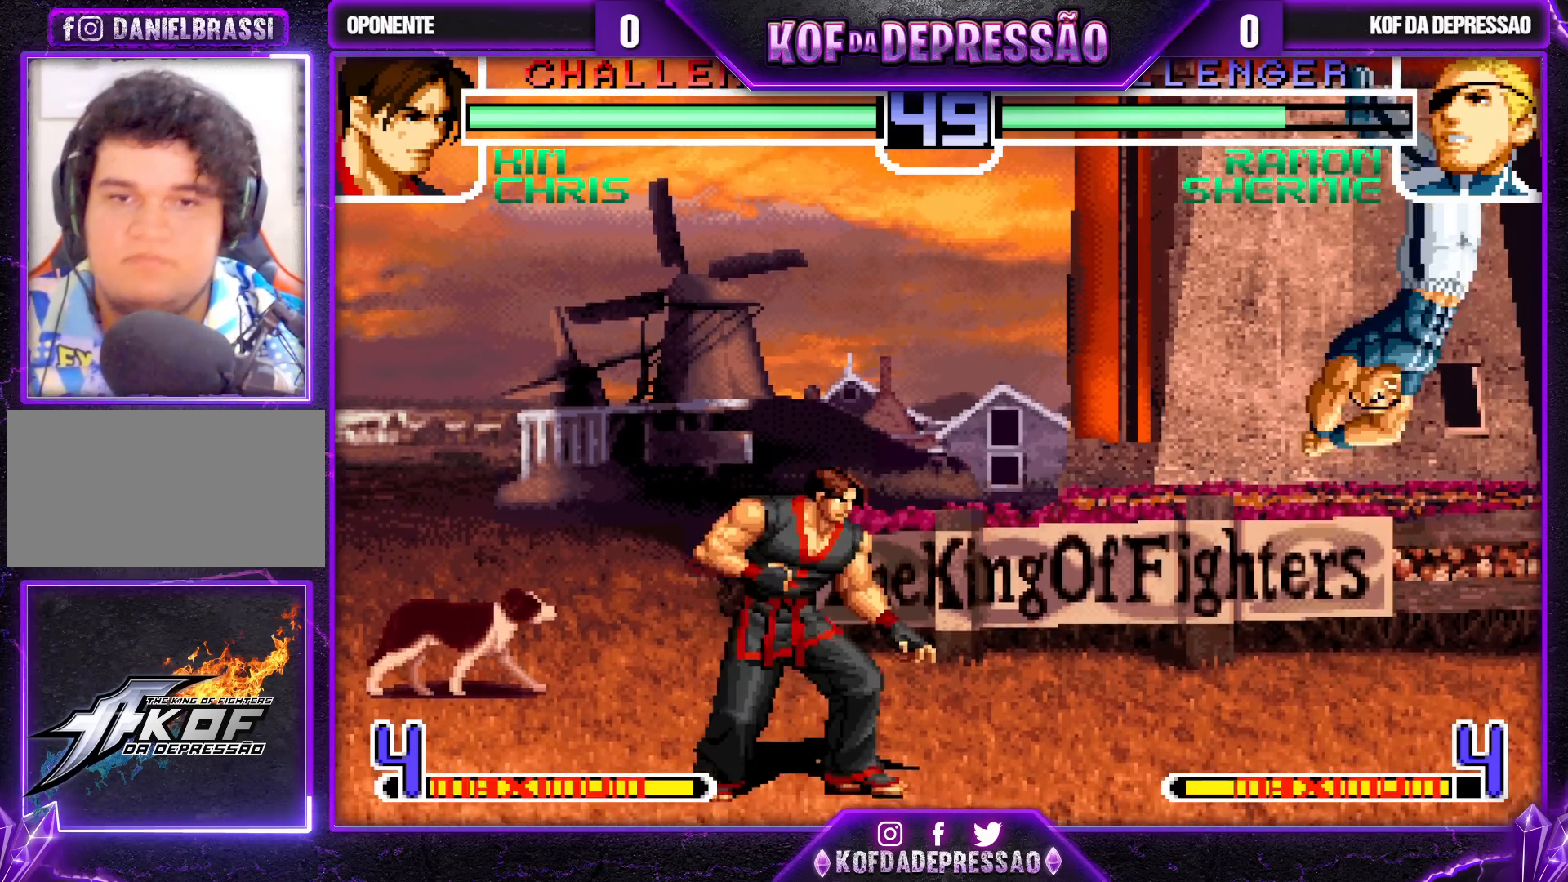
{"buttons": [], "left_stick": "down-right", "events": [[267, "left_stick", "right"], [417, "left_stick", "down-right"]]}
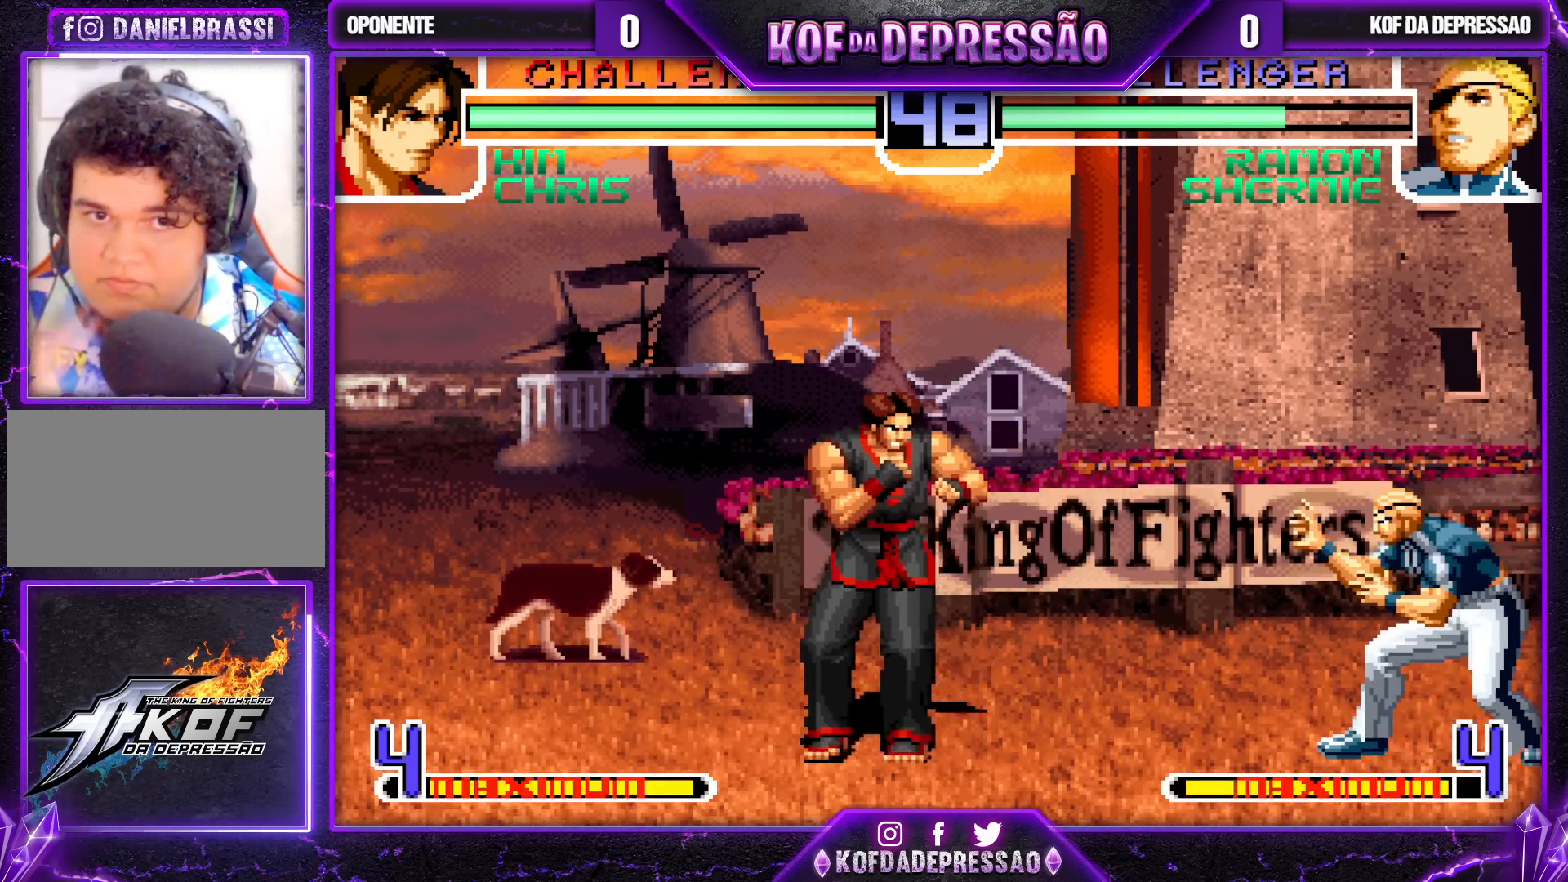
{"buttons": [], "left_stick": "up", "events": [[267, "left_stick", "center"], [350, "left_stick", "up"]]}
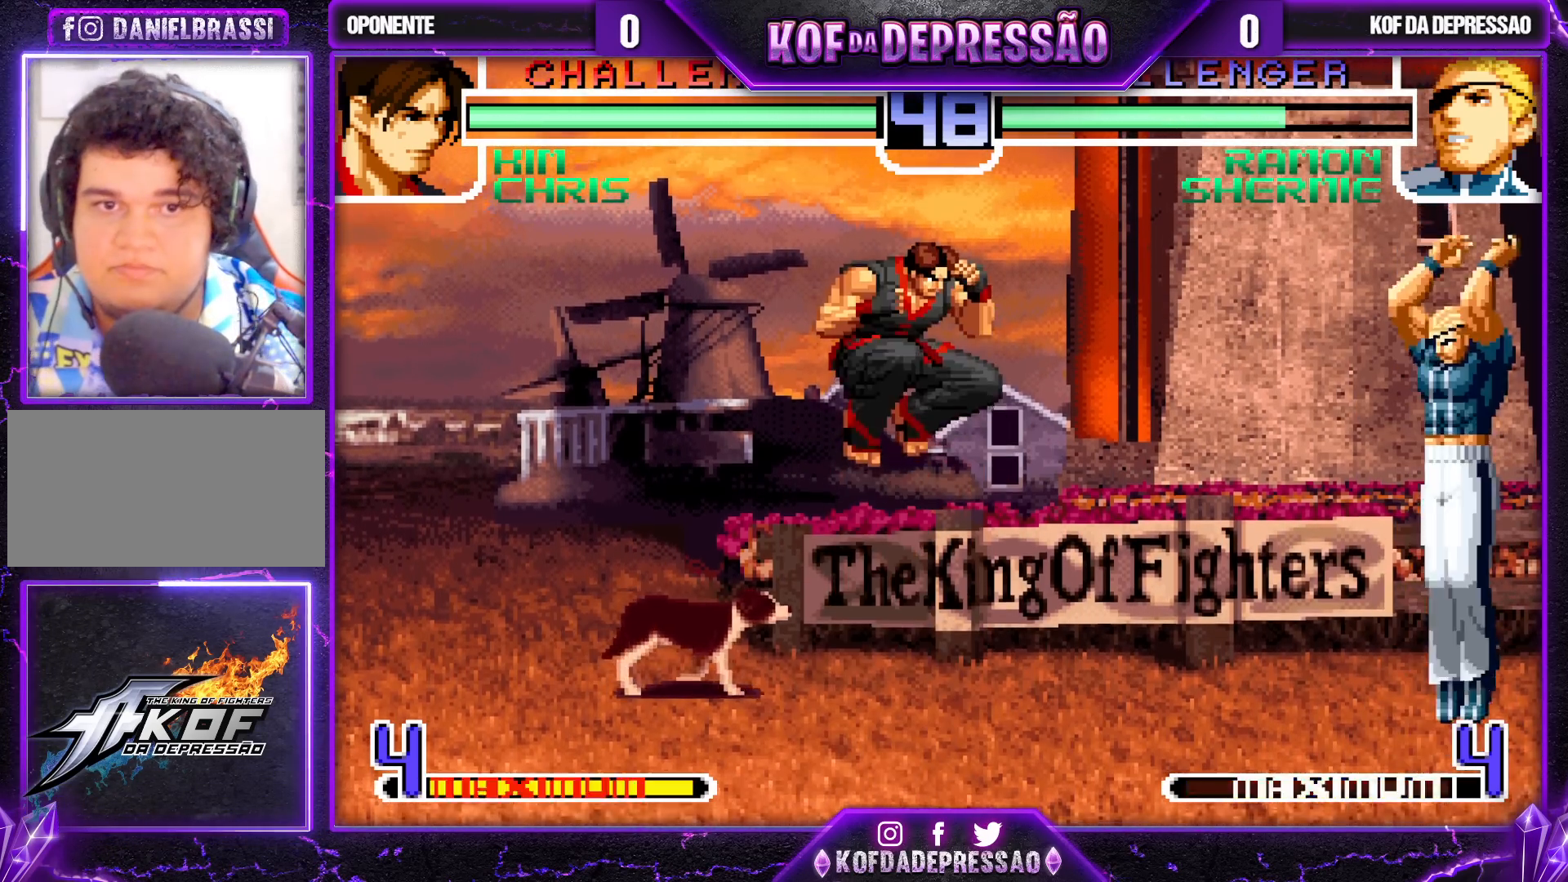
{"buttons": ["R1"], "left_stick": "center", "events": [[33, "left_stick", "center"], [367, "CROSS", "down"], [367, "R1", "down"], [483, "CROSS", "up"]]}
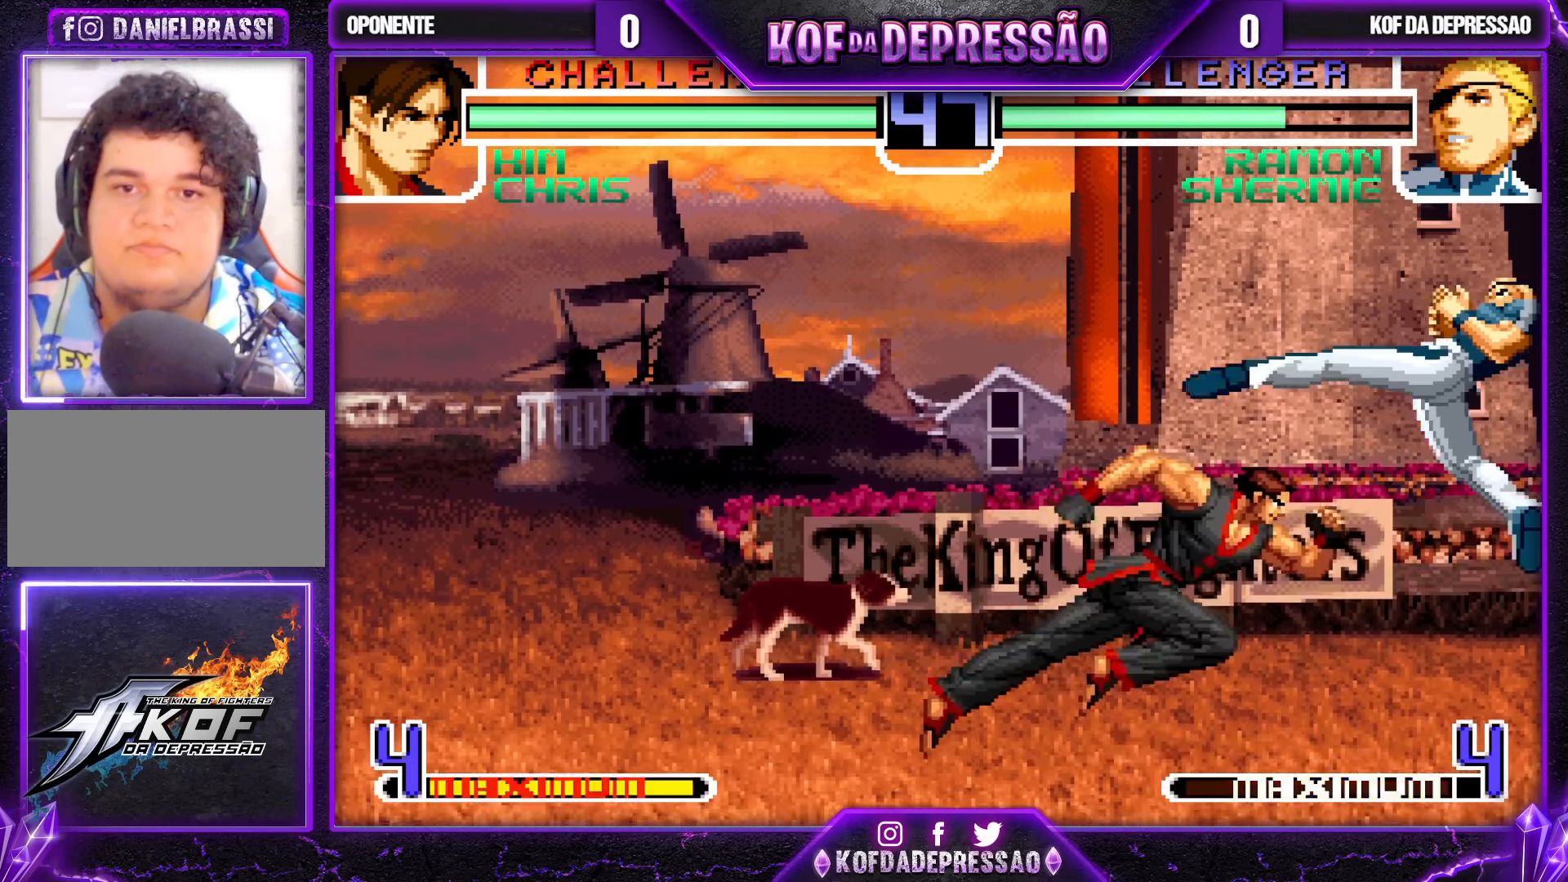
{"buttons": [], "left_stick": "left", "events": [[17, "R1", "up"], [67, "left_stick", "right"], [300, "left_stick", "left"], [367, "left_stick", "center"], [433, "left_stick", "left"]]}
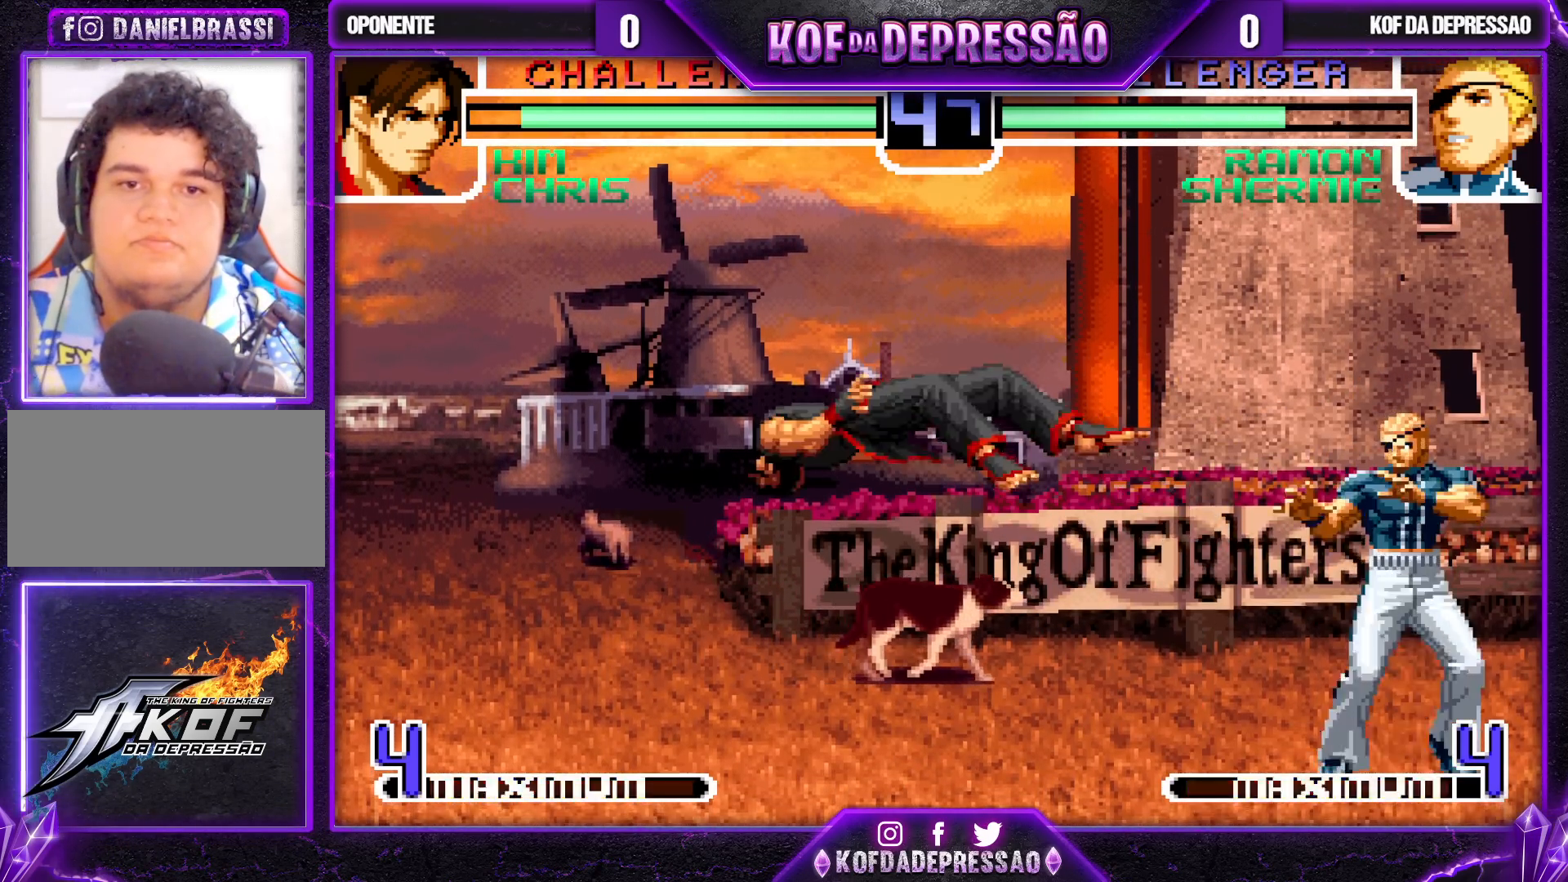
{"buttons": [], "left_stick": "right", "events": [[200, "left_stick", "center"], [450, "left_stick", "right"]]}
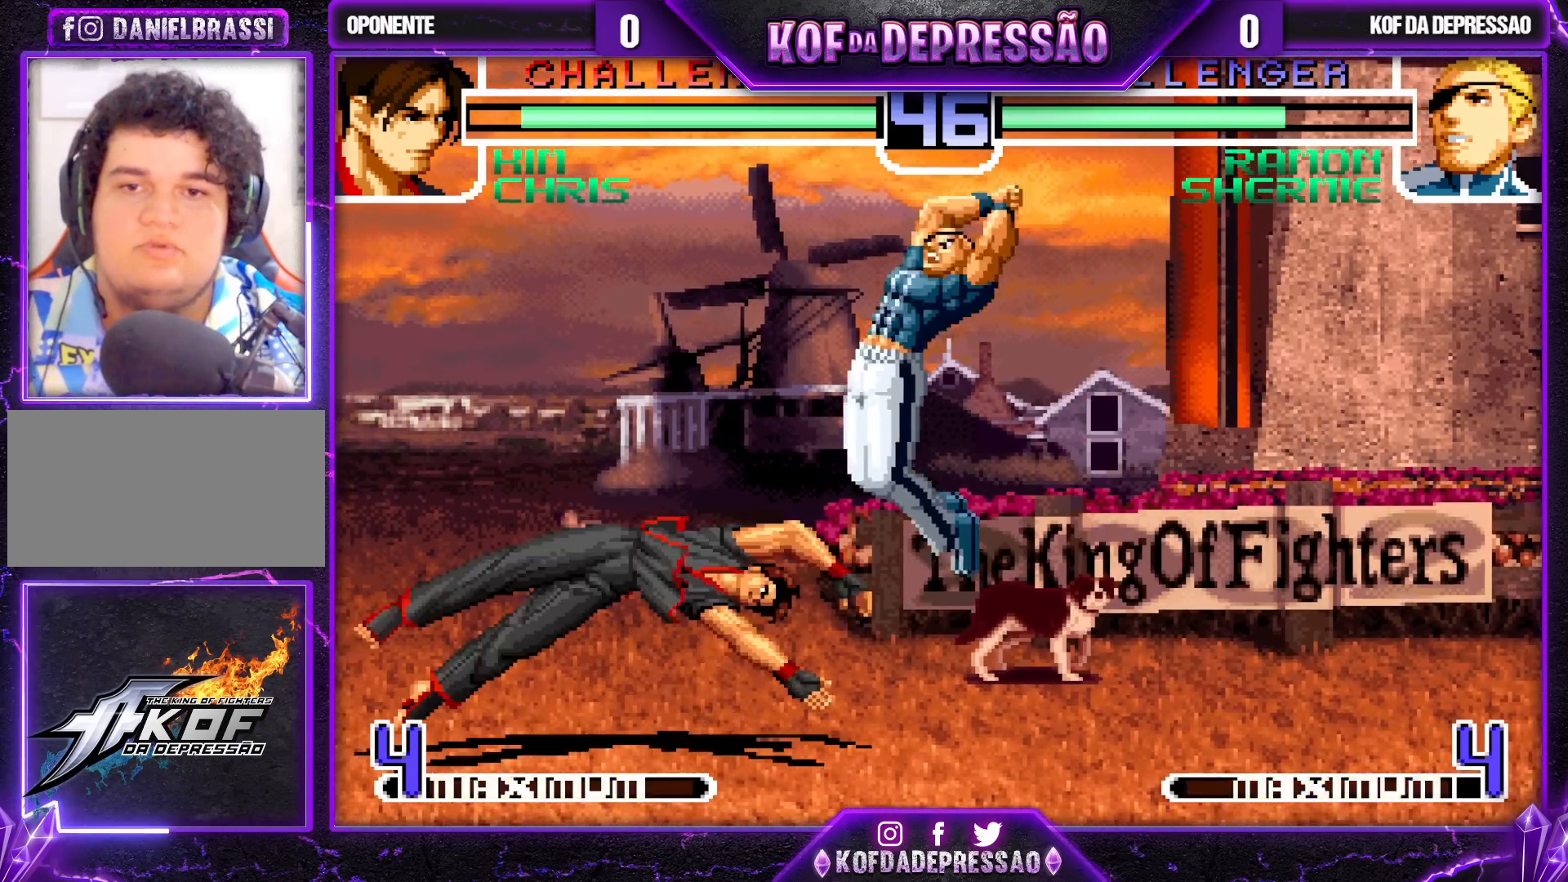
{"buttons": [], "left_stick": "center", "events": [[83, "left_stick", "down"], [167, "left_stick", "left"], [200, "R1", "down"], [300, "left_stick", "center"], [383, "R1", "up"], [400, "CROSS", "down"], [500, "CROSS", "up"]]}
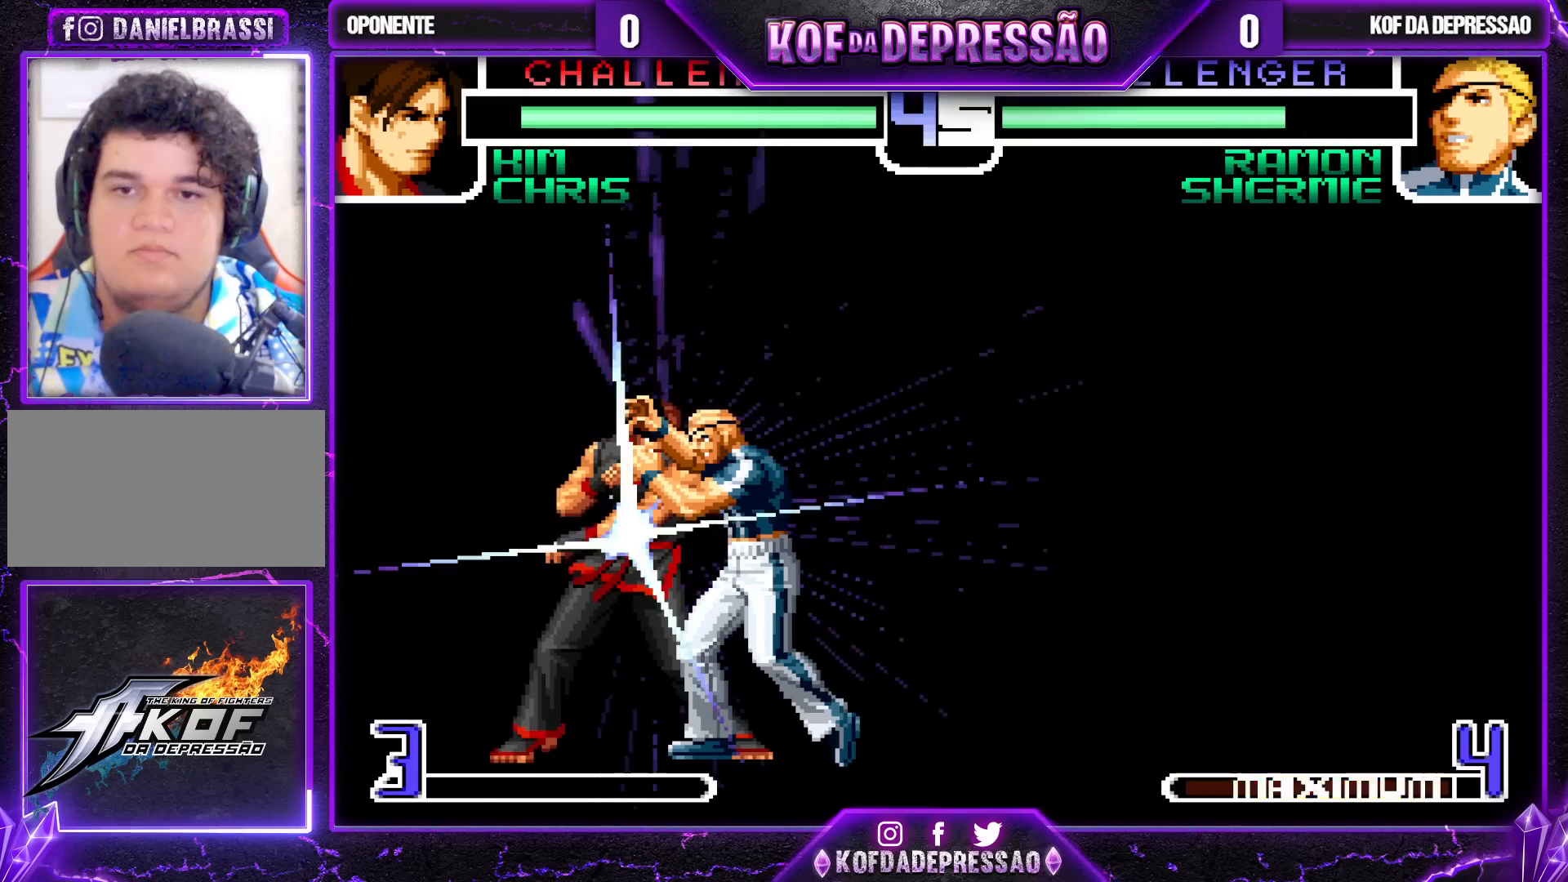
{"buttons": [], "left_stick": "right", "events": [[250, "left_stick", "right"]]}
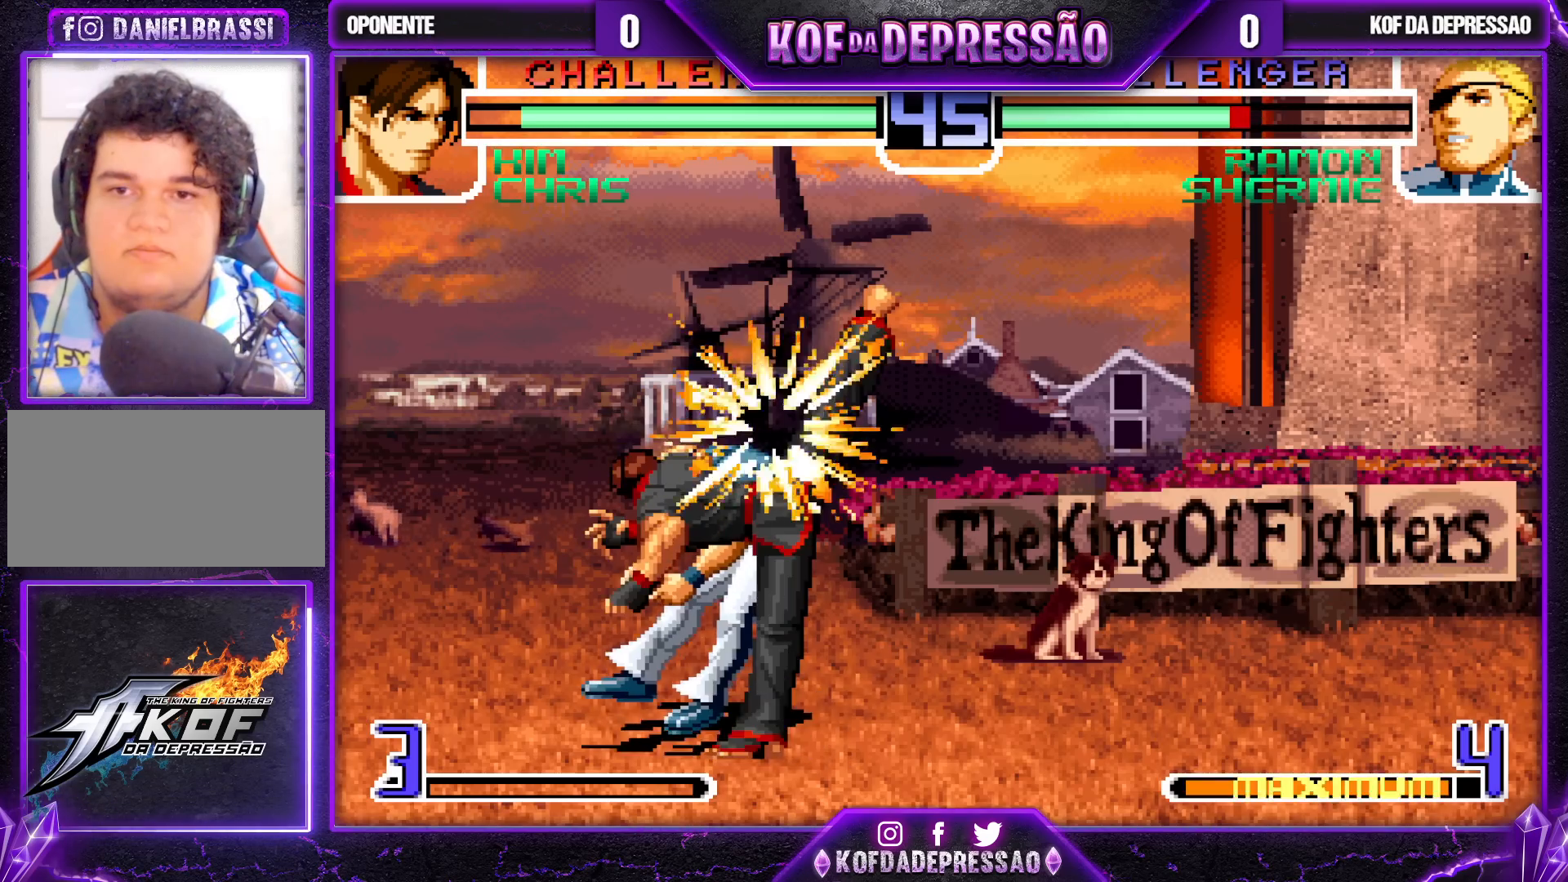
{"buttons": [], "left_stick": "center", "events": [[383, "left_stick", "center"]]}
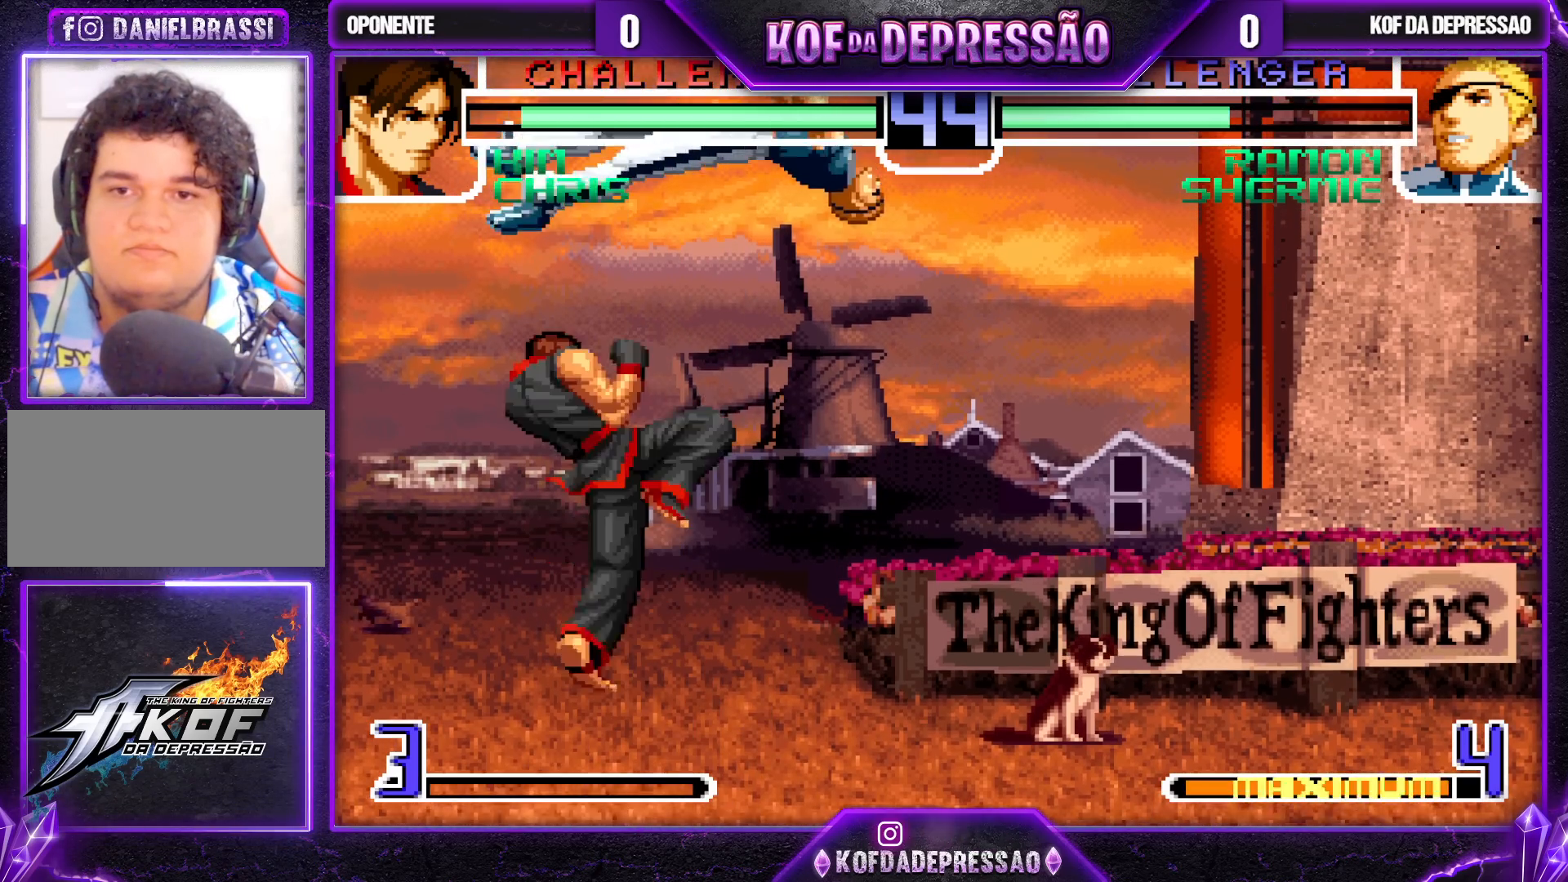
{"buttons": [], "left_stick": "center", "events": []}
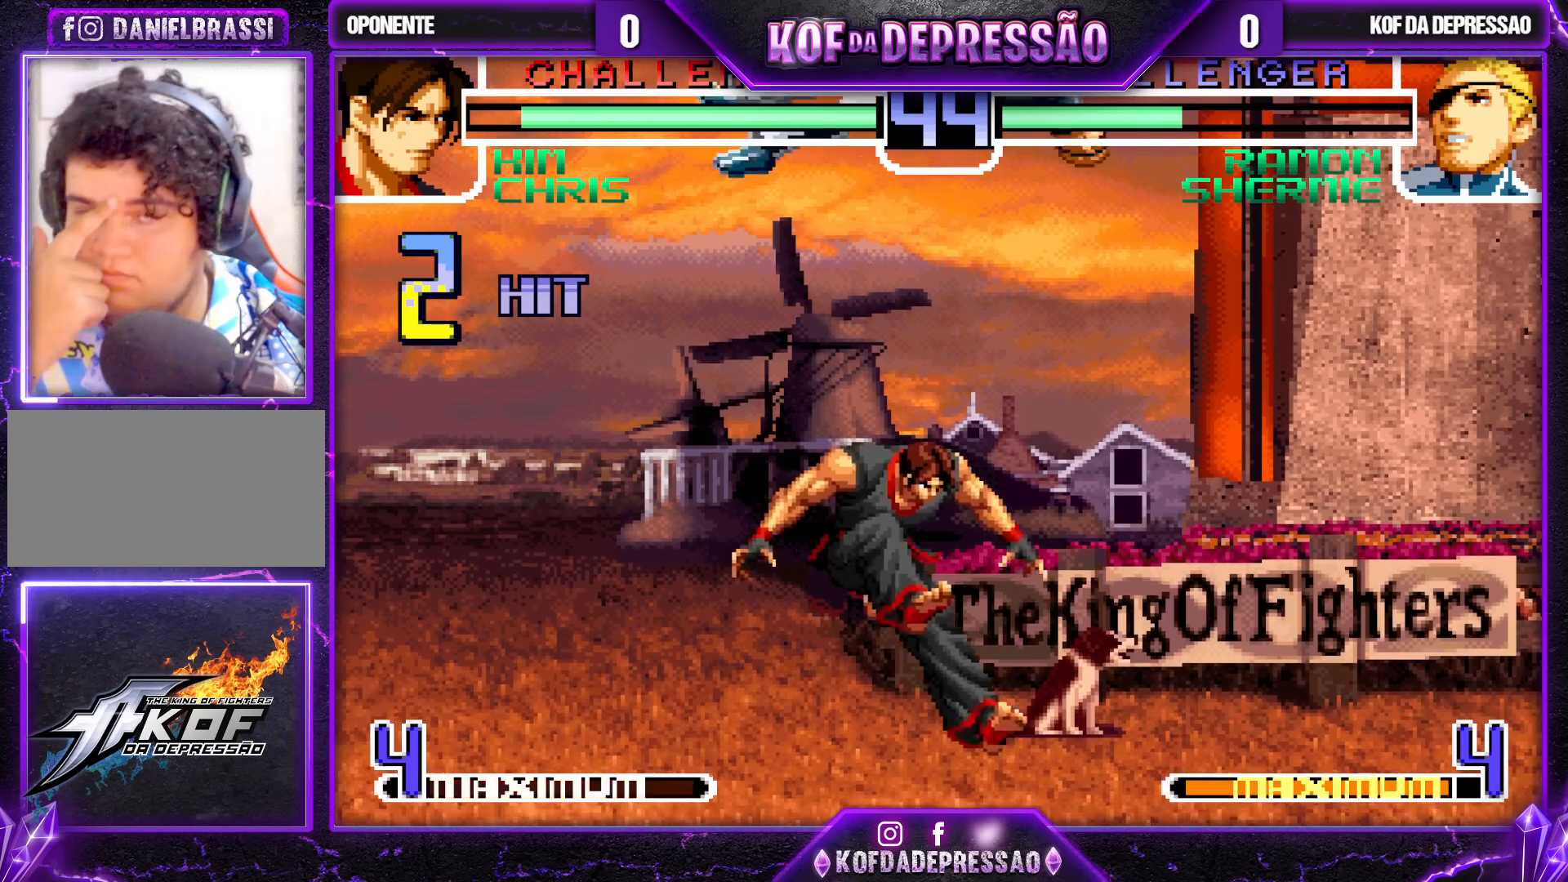
{"buttons": [], "left_stick": "center", "events": []}
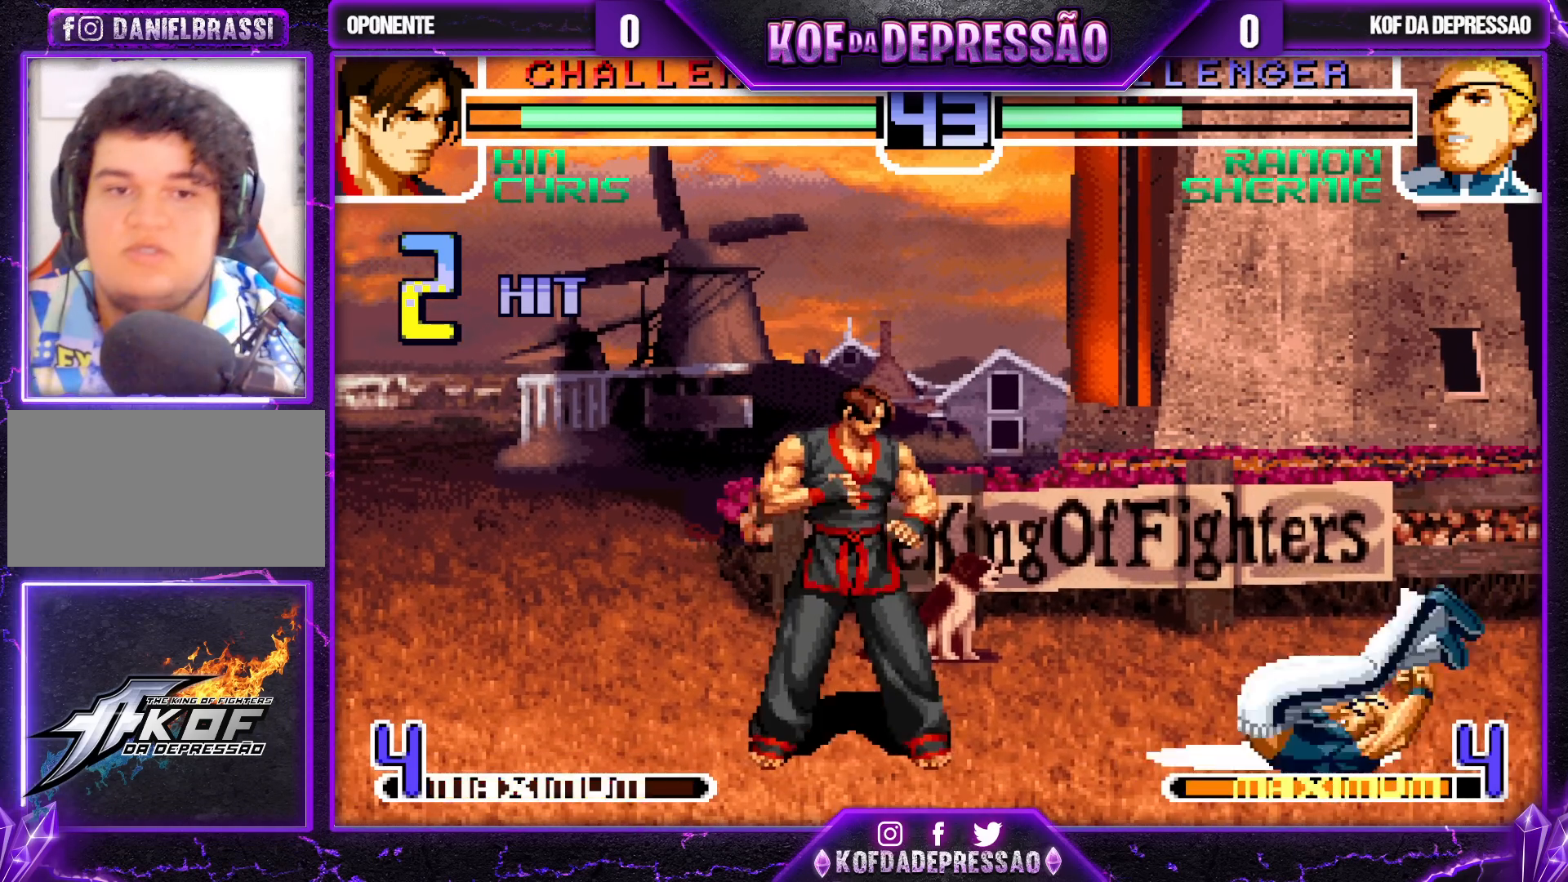
{"buttons": [], "left_stick": "center", "events": []}
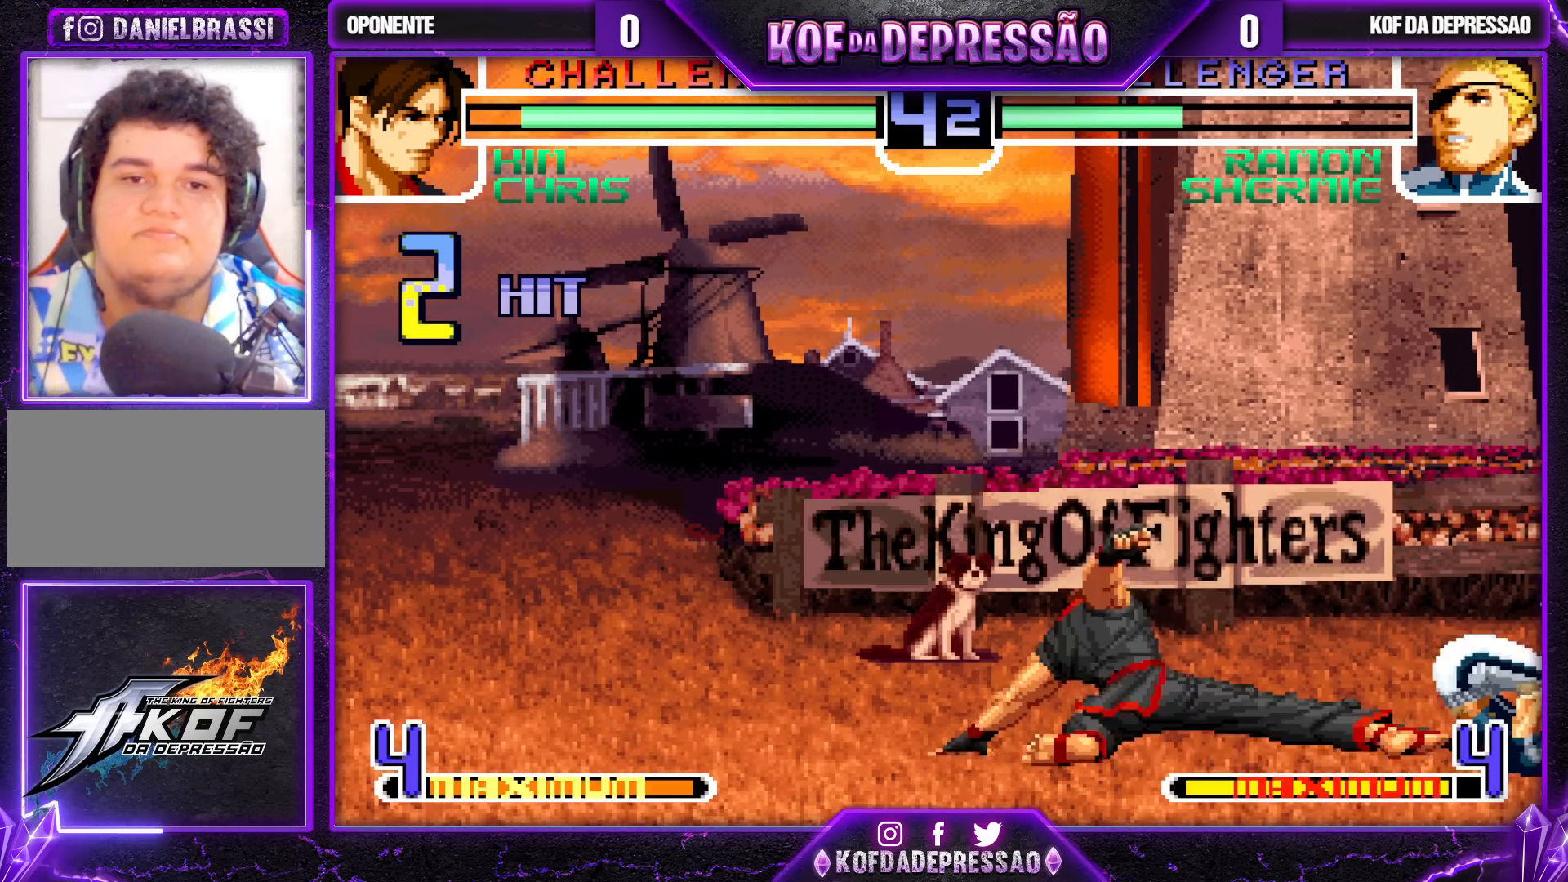
{"buttons": [], "left_stick": "right", "events": [[200, "left_stick", "down-right"], [283, "left_stick", "right"]]}
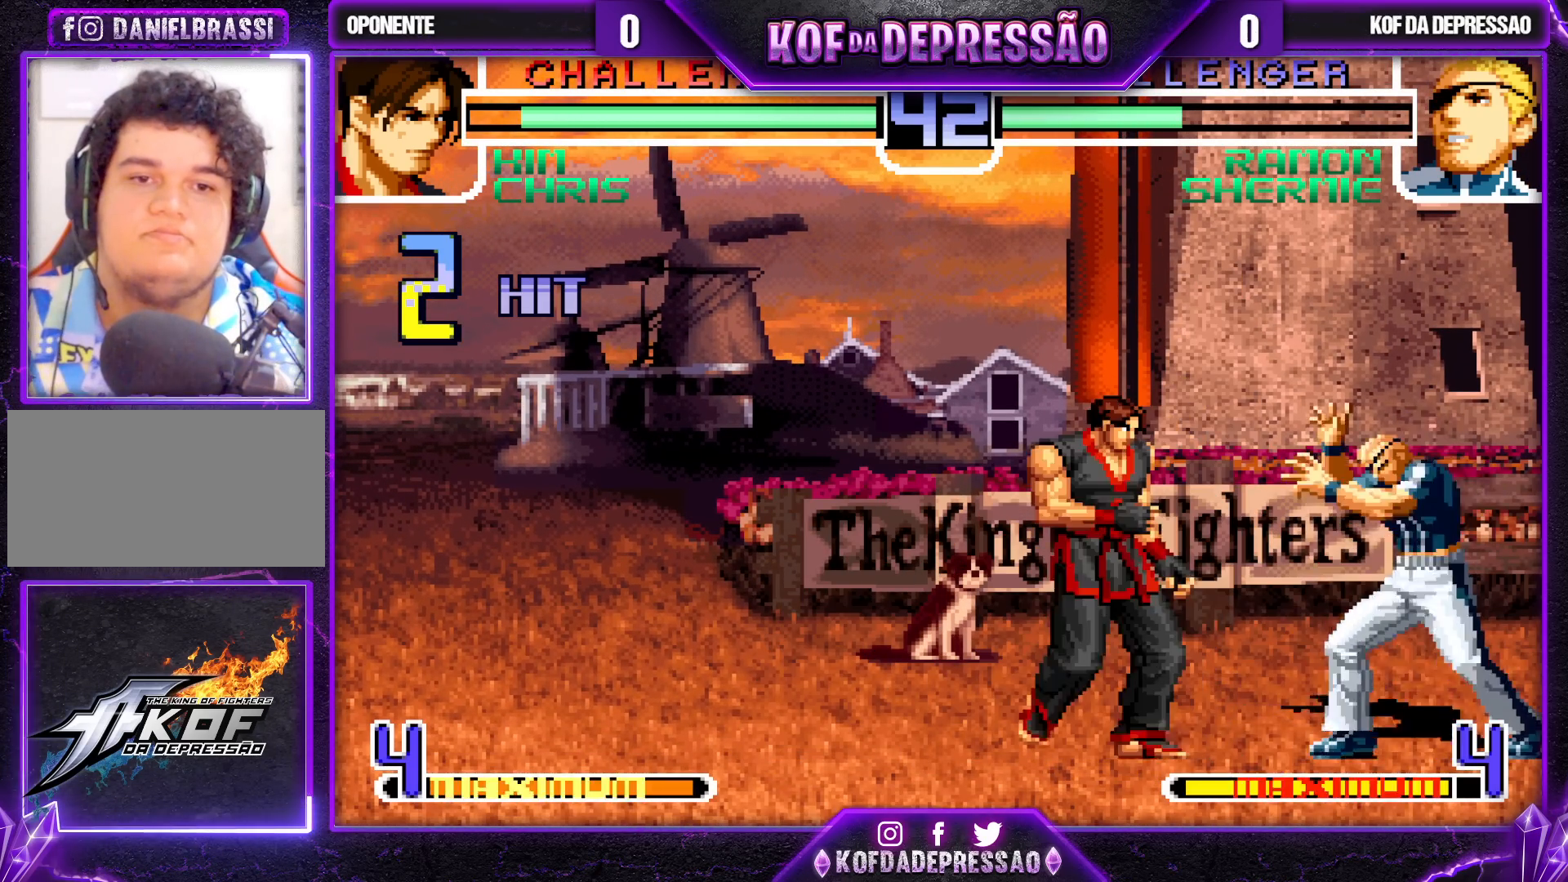
{"buttons": ["R1"], "left_stick": "center", "events": [[67, "left_stick", "up-left"], [133, "left_stick", "center"], [400, "R1", "down"]]}
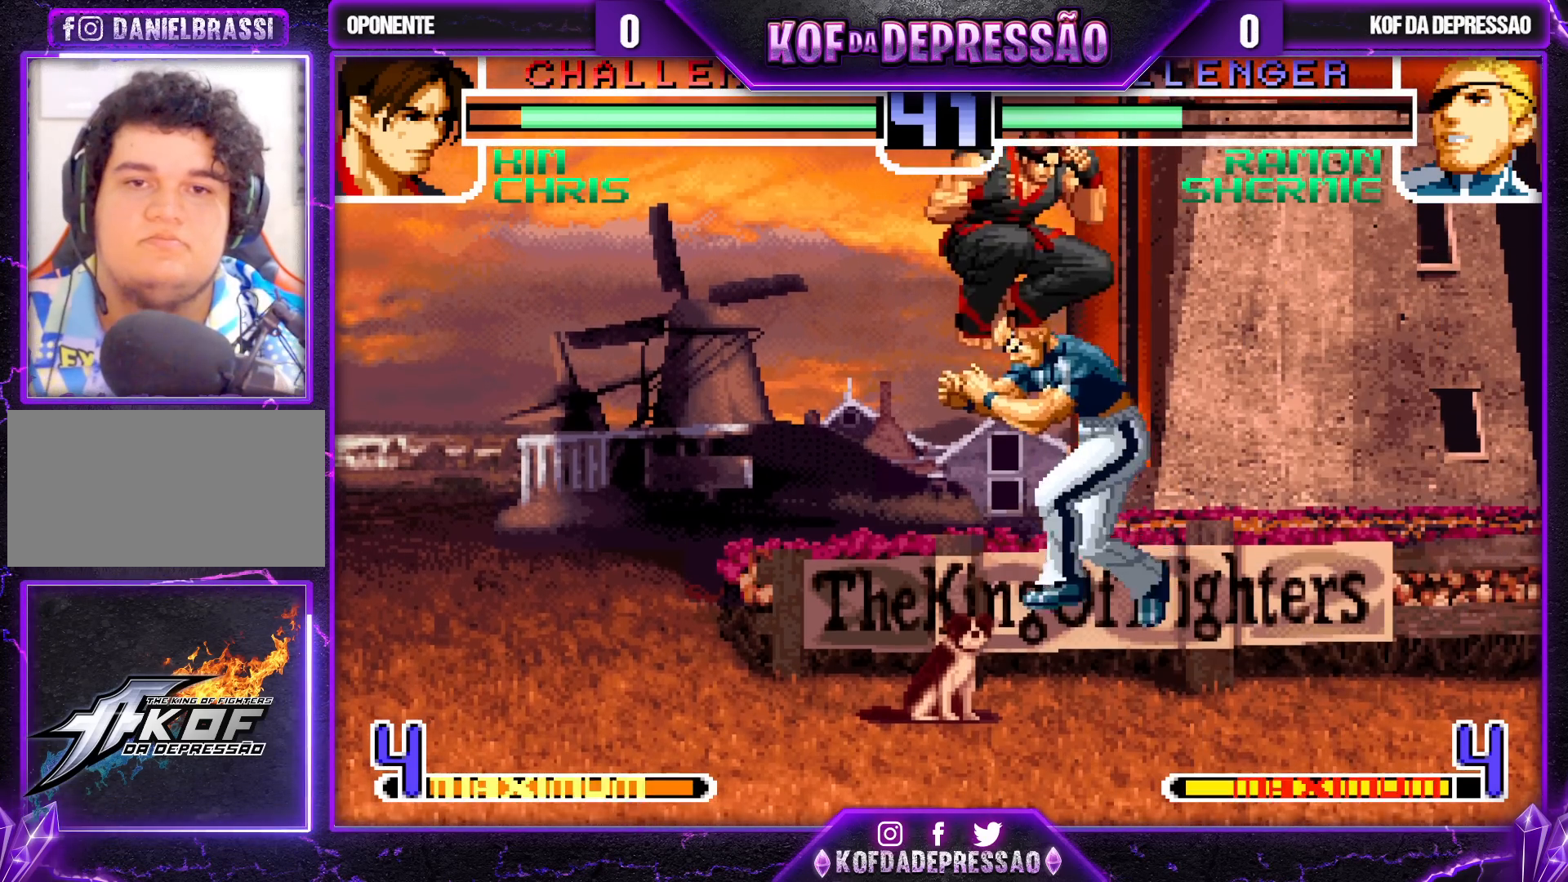
{"buttons": [], "left_stick": "center", "events": [[33, "R1", "up"], [50, "left_stick", "right"], [200, "R1", "down"], [200, "left_stick", "left"], [350, "R1", "up"], [483, "left_stick", "center"]]}
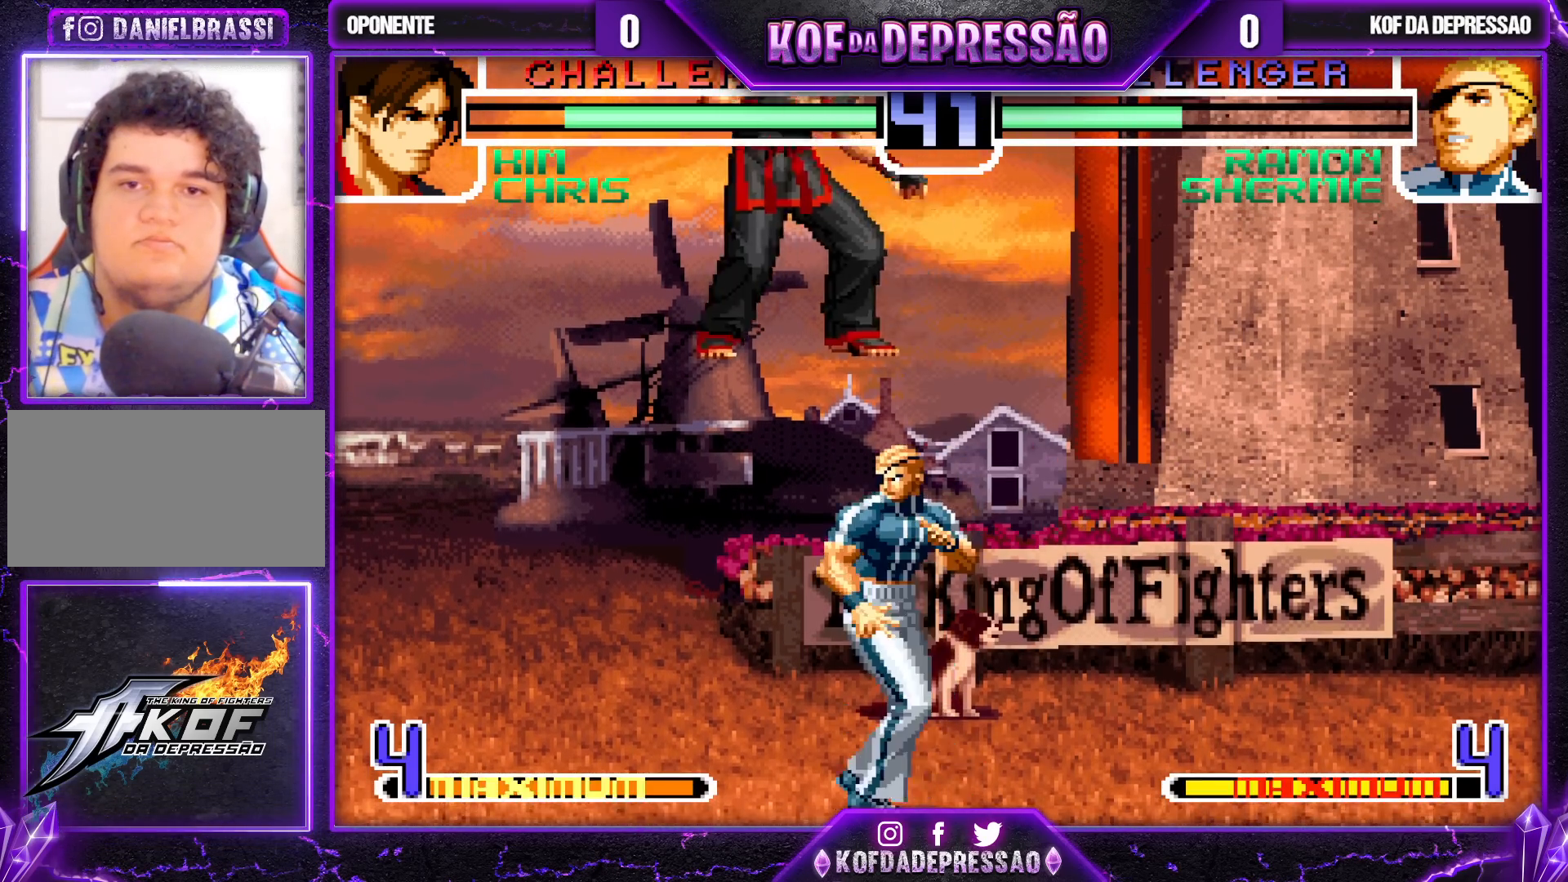
{"buttons": [], "left_stick": "down-right", "events": [[33, "left_stick", "left"], [333, "R1", "down"], [450, "R1", "up"], [483, "left_stick", "down-right"]]}
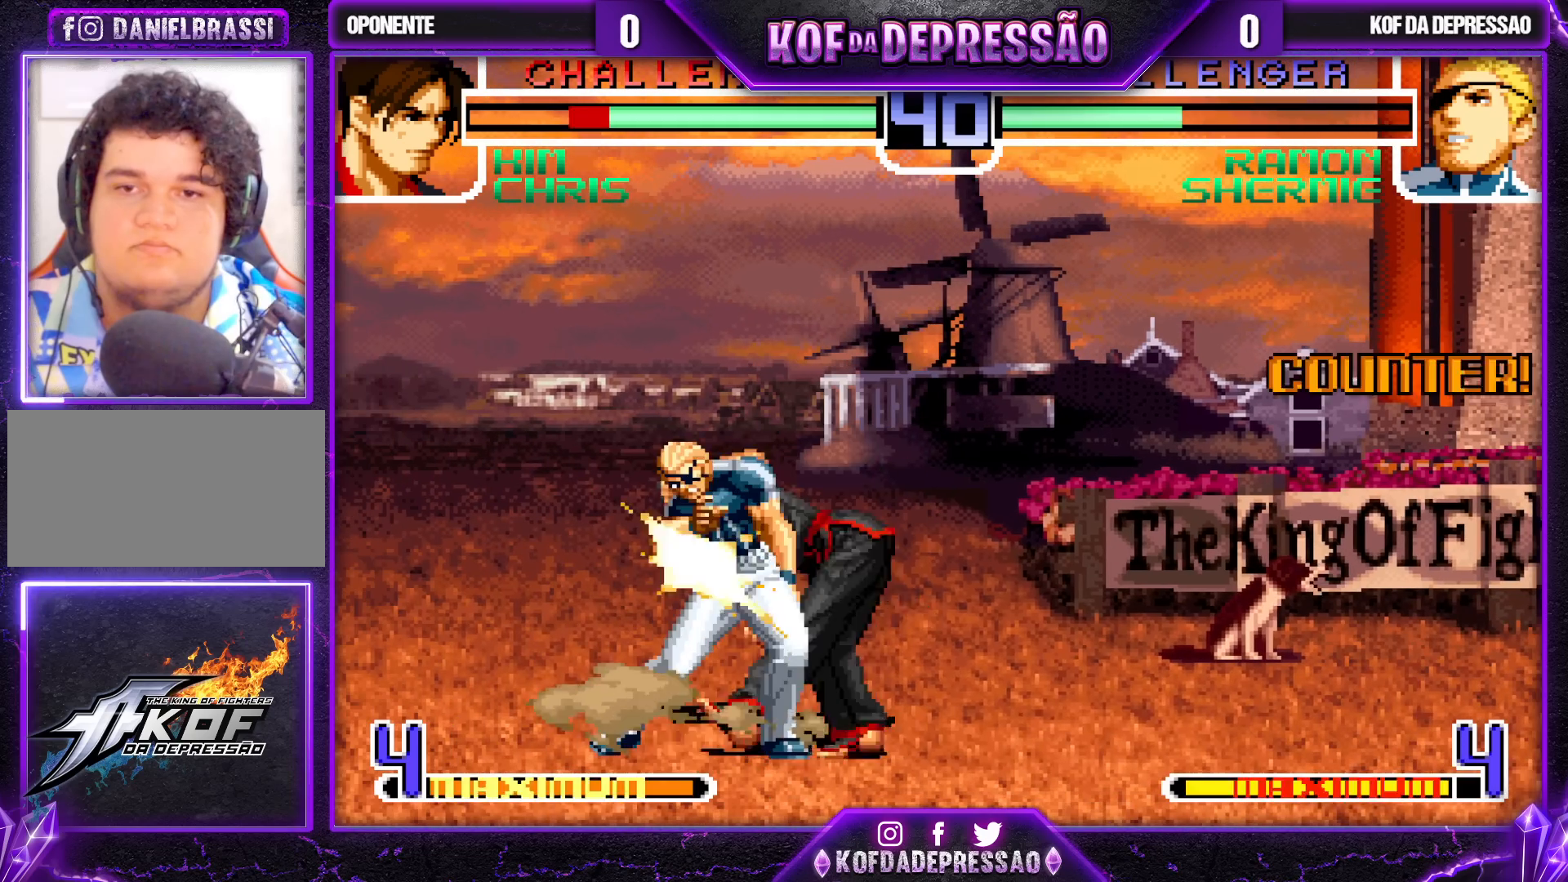
{"buttons": [], "left_stick": "right", "events": [[33, "TRIANGLE", "down"], [217, "TRIANGLE", "up"], [283, "left_stick", "down-left"], [333, "left_stick", "left"], [367, "R1", "down"], [467, "R1", "up"], [467, "left_stick", "right"]]}
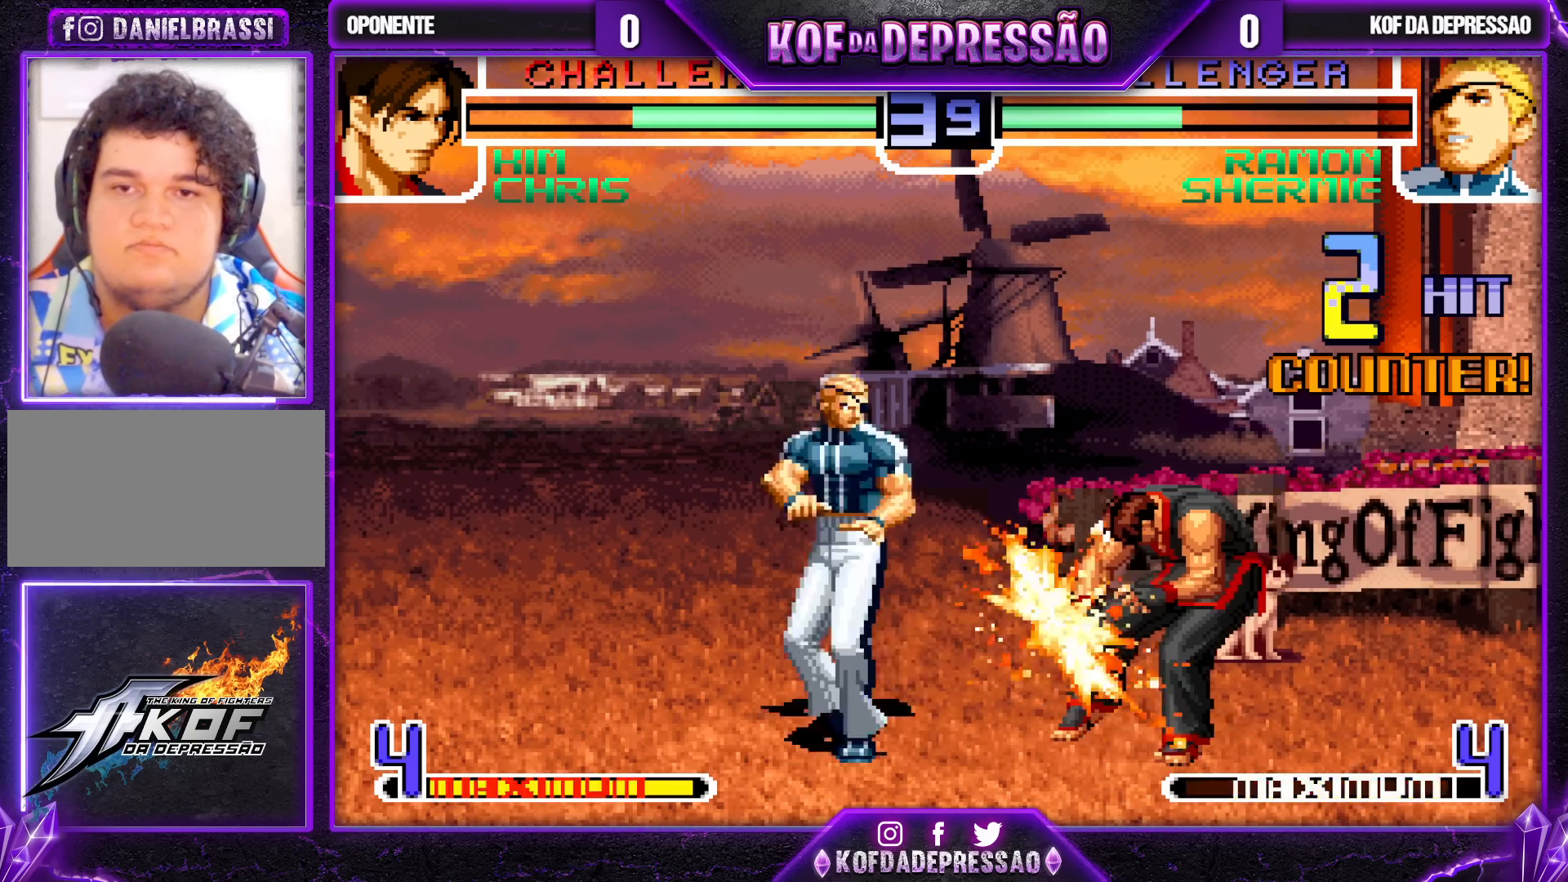
{"buttons": ["TRIANGLE"], "left_stick": "down-right", "events": [[33, "left_stick", "center"], [117, "left_stick", "right"], [200, "R1", "down"], [200, "left_stick", "down-right"], [283, "R1", "up"], [450, "TRIANGLE", "down"]]}
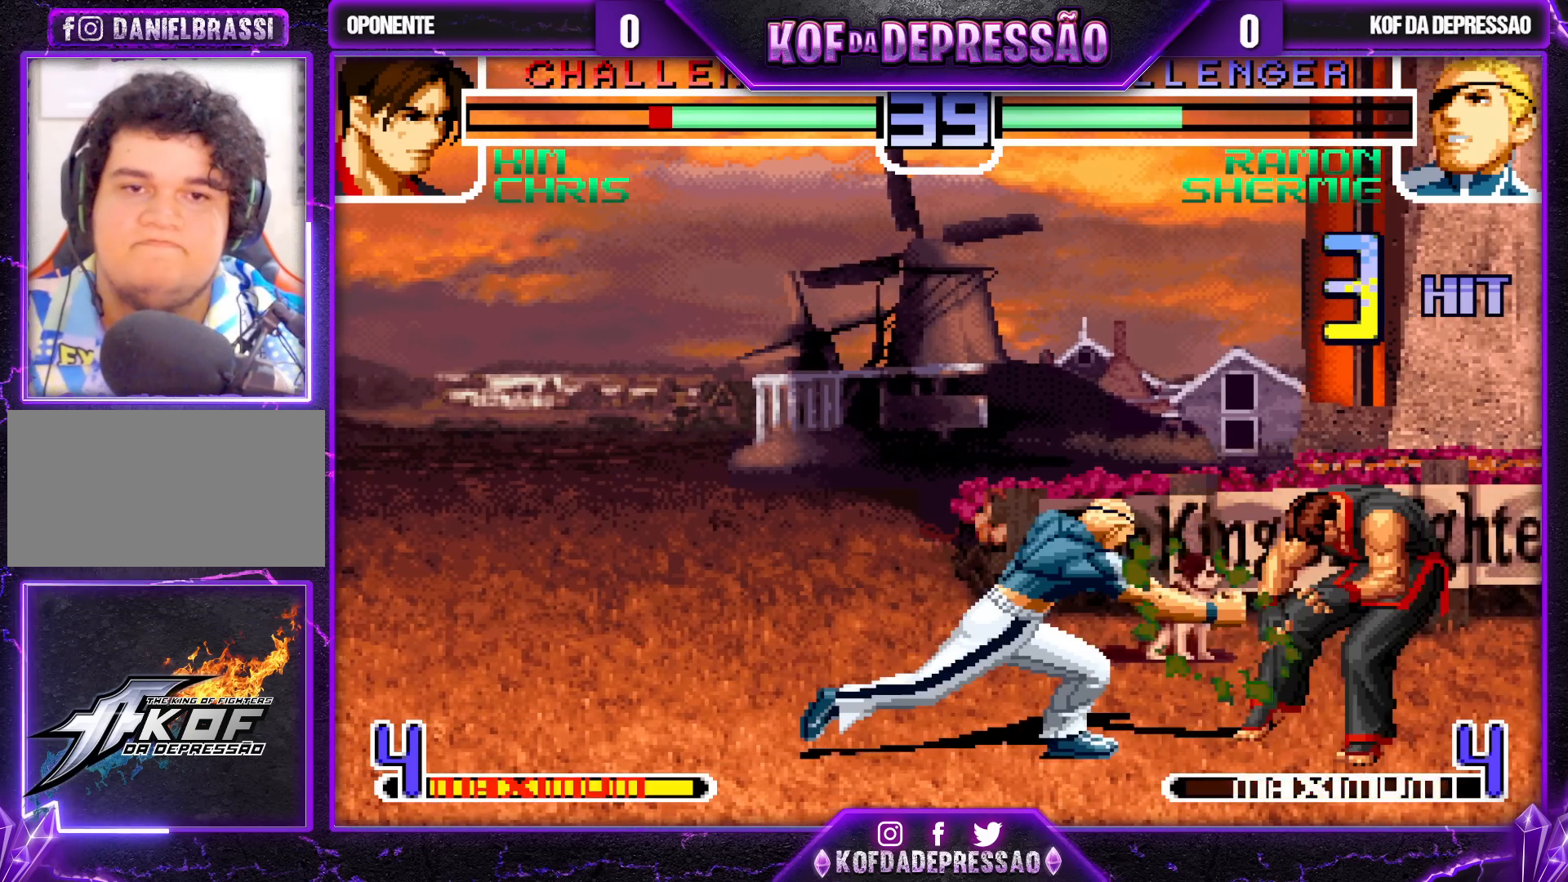
{"buttons": [], "left_stick": "right", "events": [[67, "left_stick", "right"], [133, "TRIANGLE", "up"], [333, "R1", "down"], [333, "TRIANGLE", "down"], [350, "TRIANGLE", "up"], [350, "left_stick", "center"], [367, "R1", "up"], [400, "left_stick", "right"], [450, "left_stick", "center"], [500, "left_stick", "right"]]}
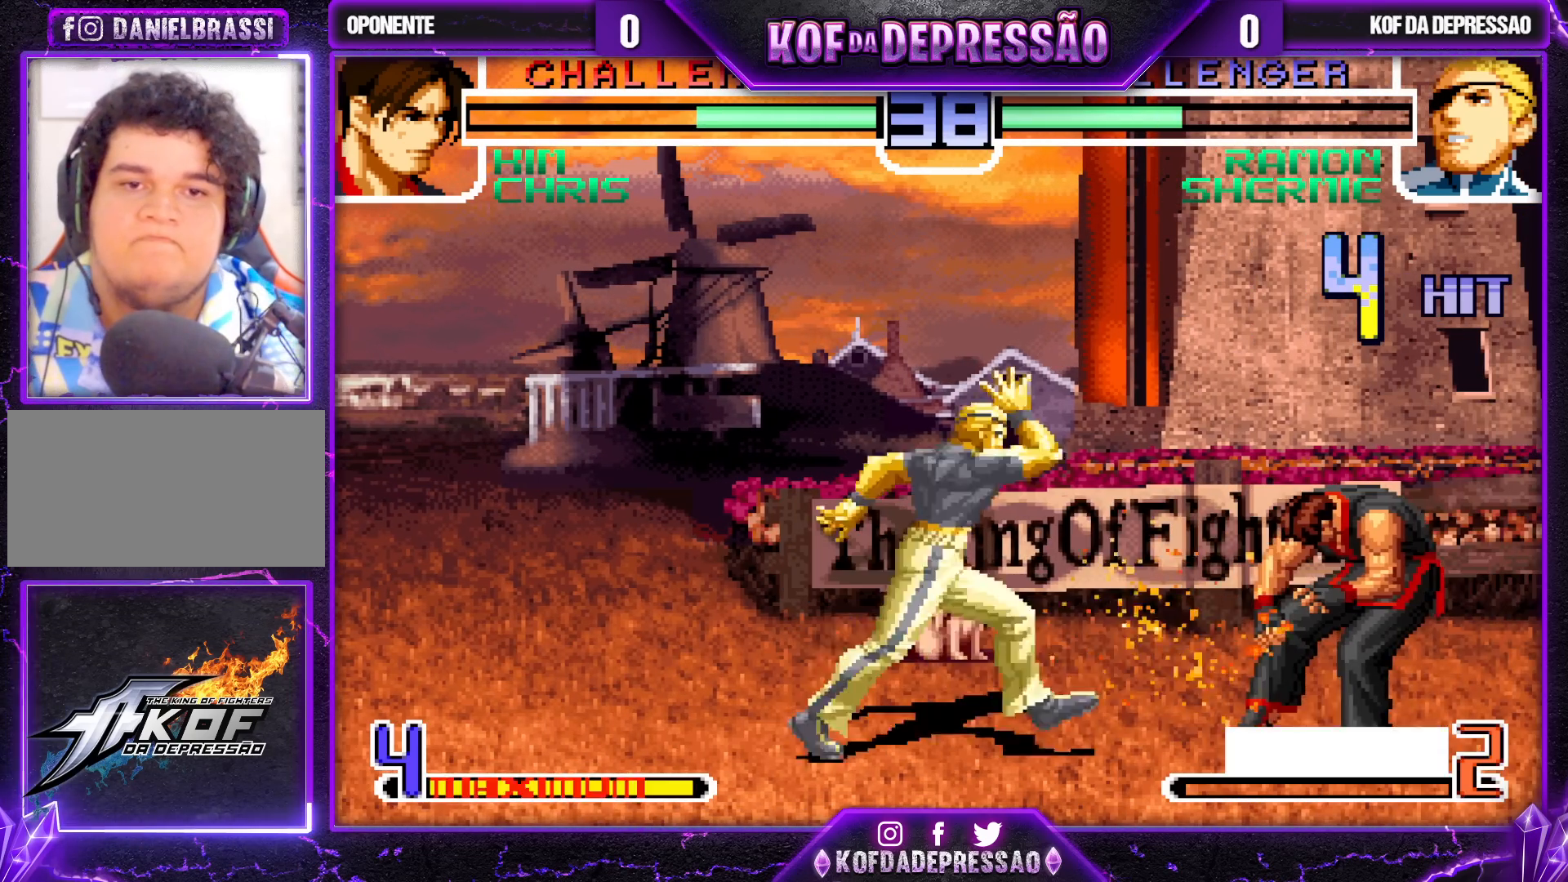
{"buttons": ["TRIANGLE"], "left_stick": "down-right", "events": [[183, "R1", "down"], [250, "R1", "up"], [300, "left_stick", "down-right"], [383, "TRIANGLE", "down"]]}
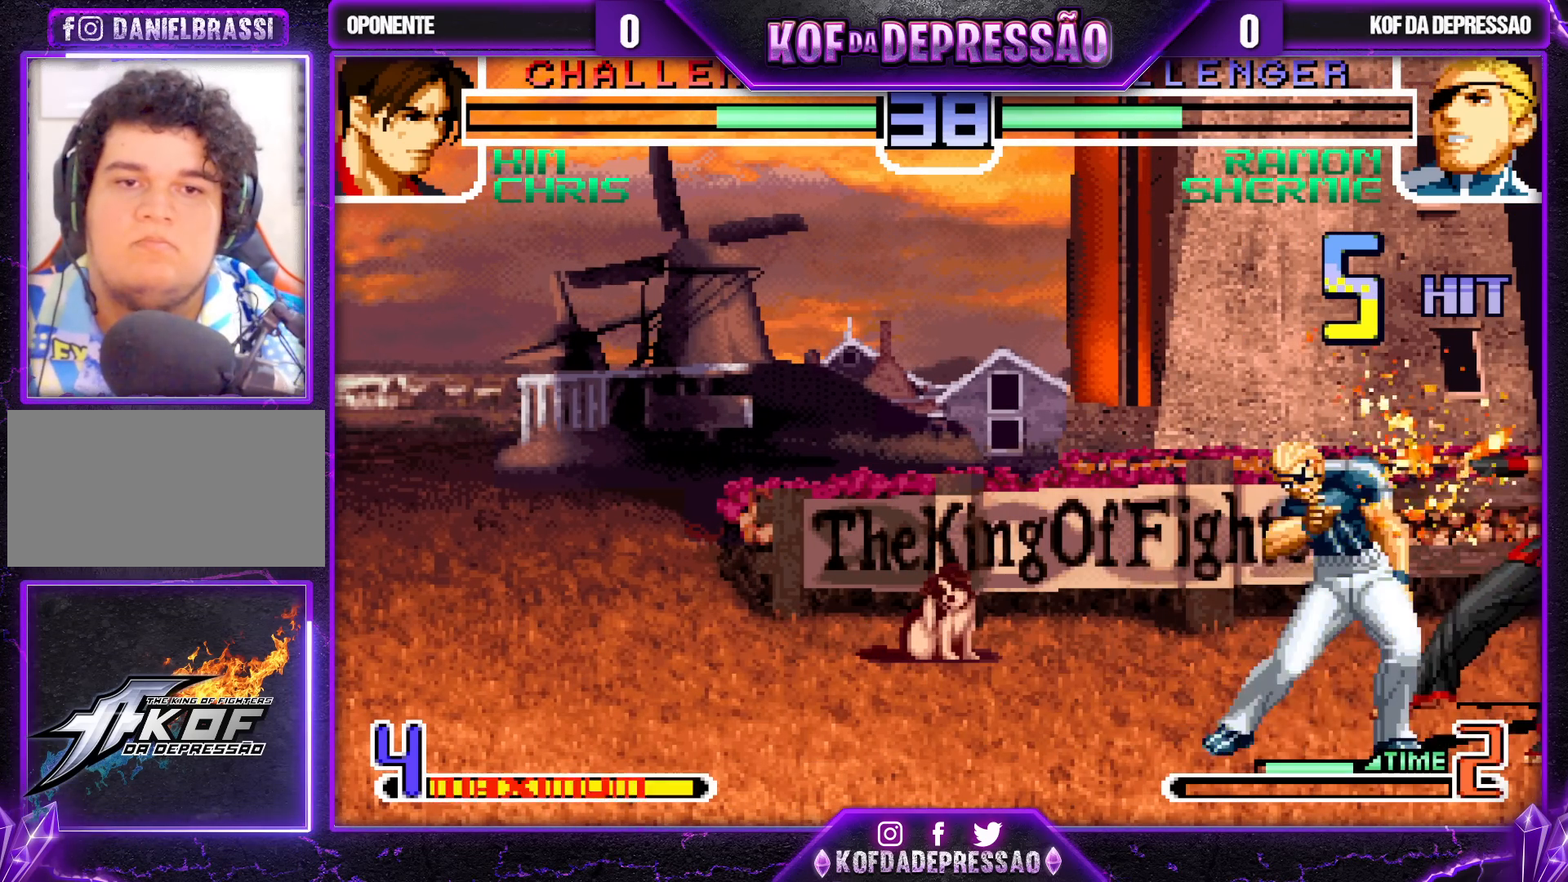
{"buttons": [], "left_stick": "right", "events": [[17, "TRIANGLE", "up"], [167, "left_stick", "left"], [233, "R1", "down"], [300, "left_stick", "right"], [317, "R1", "up"], [383, "left_stick", "center"], [450, "left_stick", "right"]]}
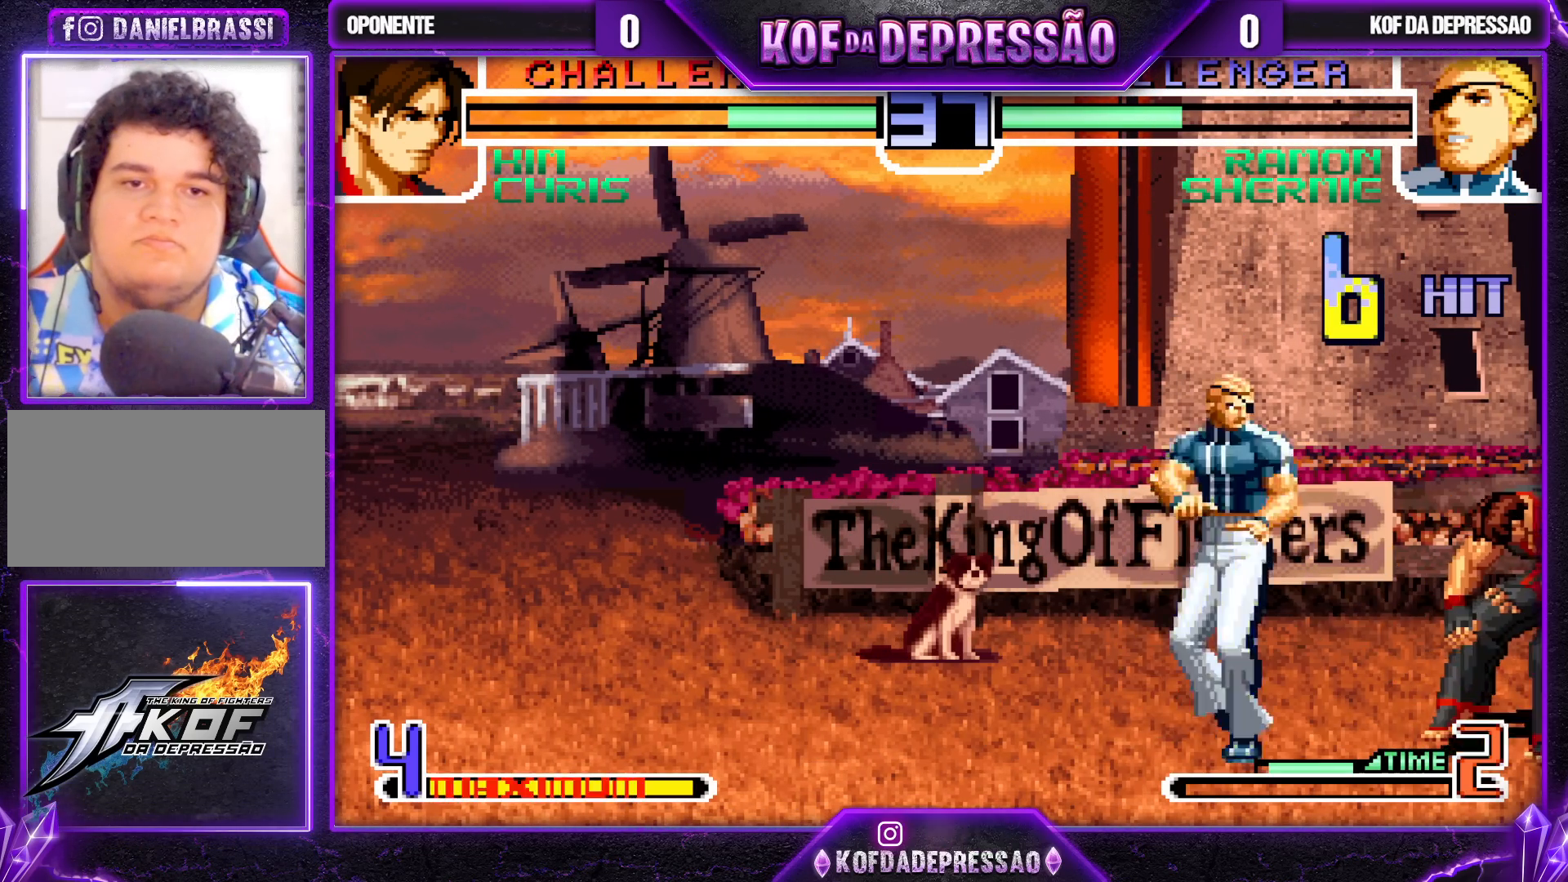
{"buttons": [], "left_stick": "right", "events": [[33, "R1", "down"], [50, "left_stick", "down-right"], [133, "R1", "up"], [300, "TRIANGLE", "down"], [417, "left_stick", "right"], [467, "TRIANGLE", "up"]]}
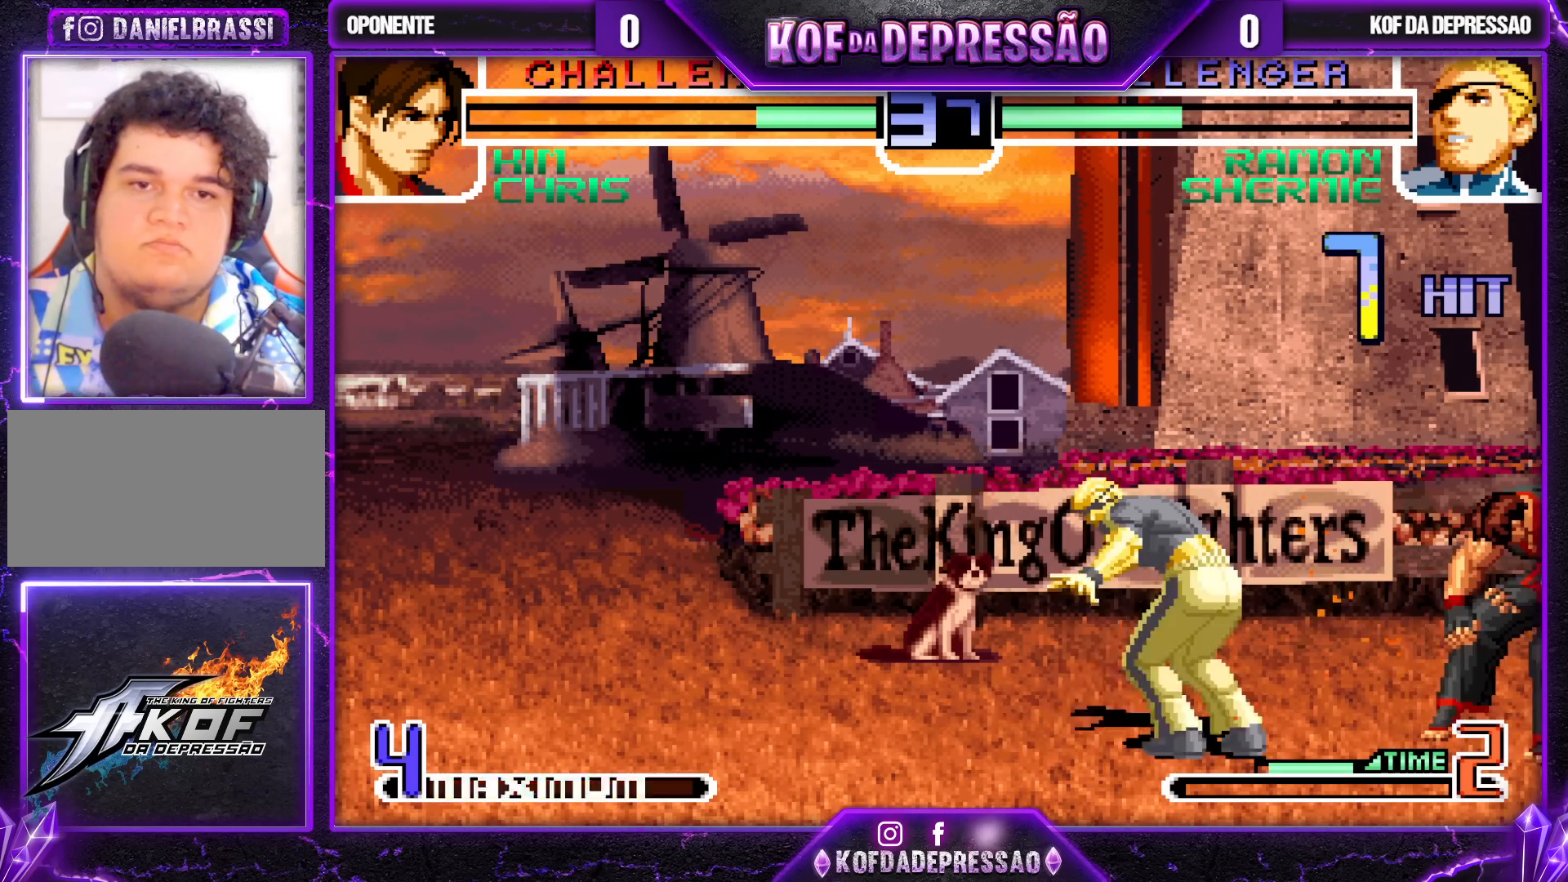
{"buttons": [], "left_stick": "right", "events": [[233, "SQUARE", "down"], [233, "TRIANGLE", "down"], [350, "SQUARE", "up"], [350, "TRIANGLE", "up"]]}
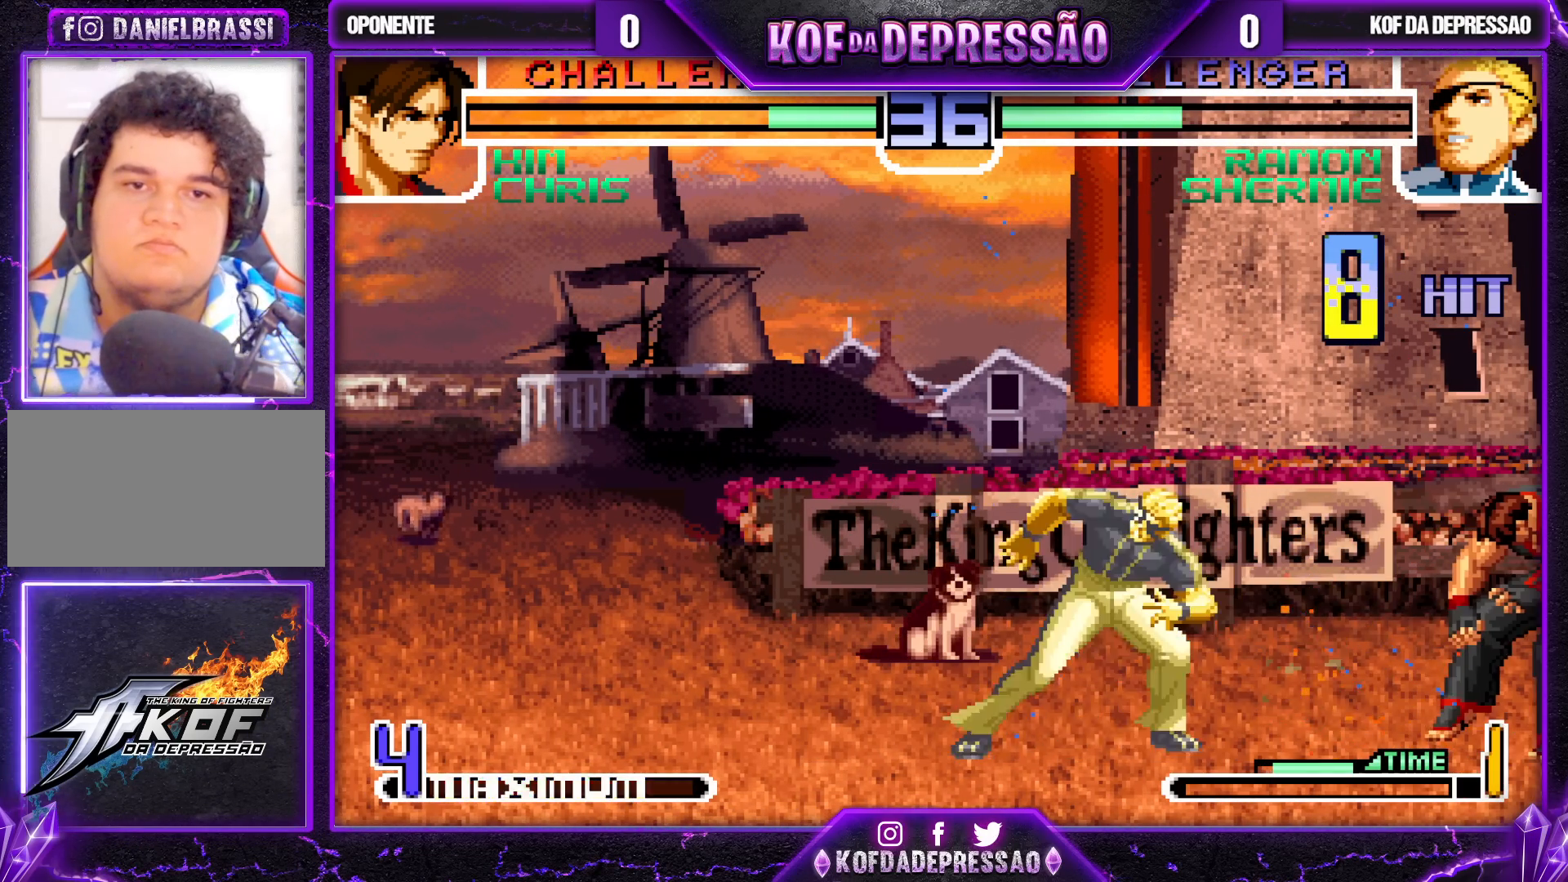
{"buttons": ["SQUARE", "R1"], "left_stick": "center", "events": [[83, "left_stick", "left"], [200, "left_stick", "right"], [250, "left_stick", "down"], [333, "left_stick", "left"], [383, "R1", "down"], [383, "SQUARE", "down"], [450, "left_stick", "center"]]}
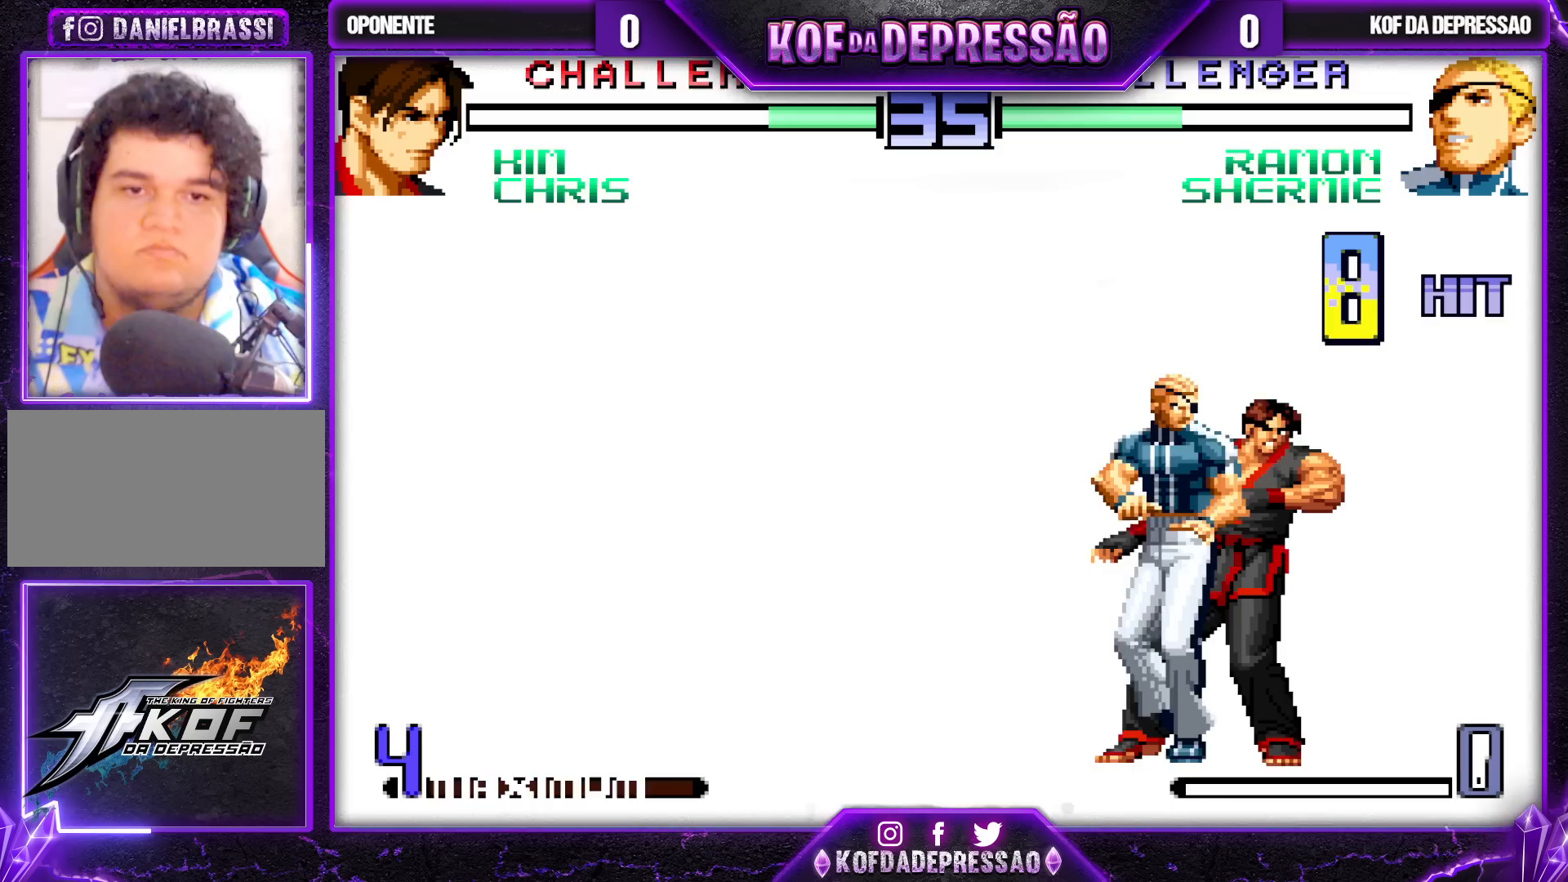
{"buttons": [], "left_stick": "center", "events": [[83, "R1", "up"], [100, "SQUARE", "up"], [167, "CROSS", "down"], [250, "CROSS", "up"]]}